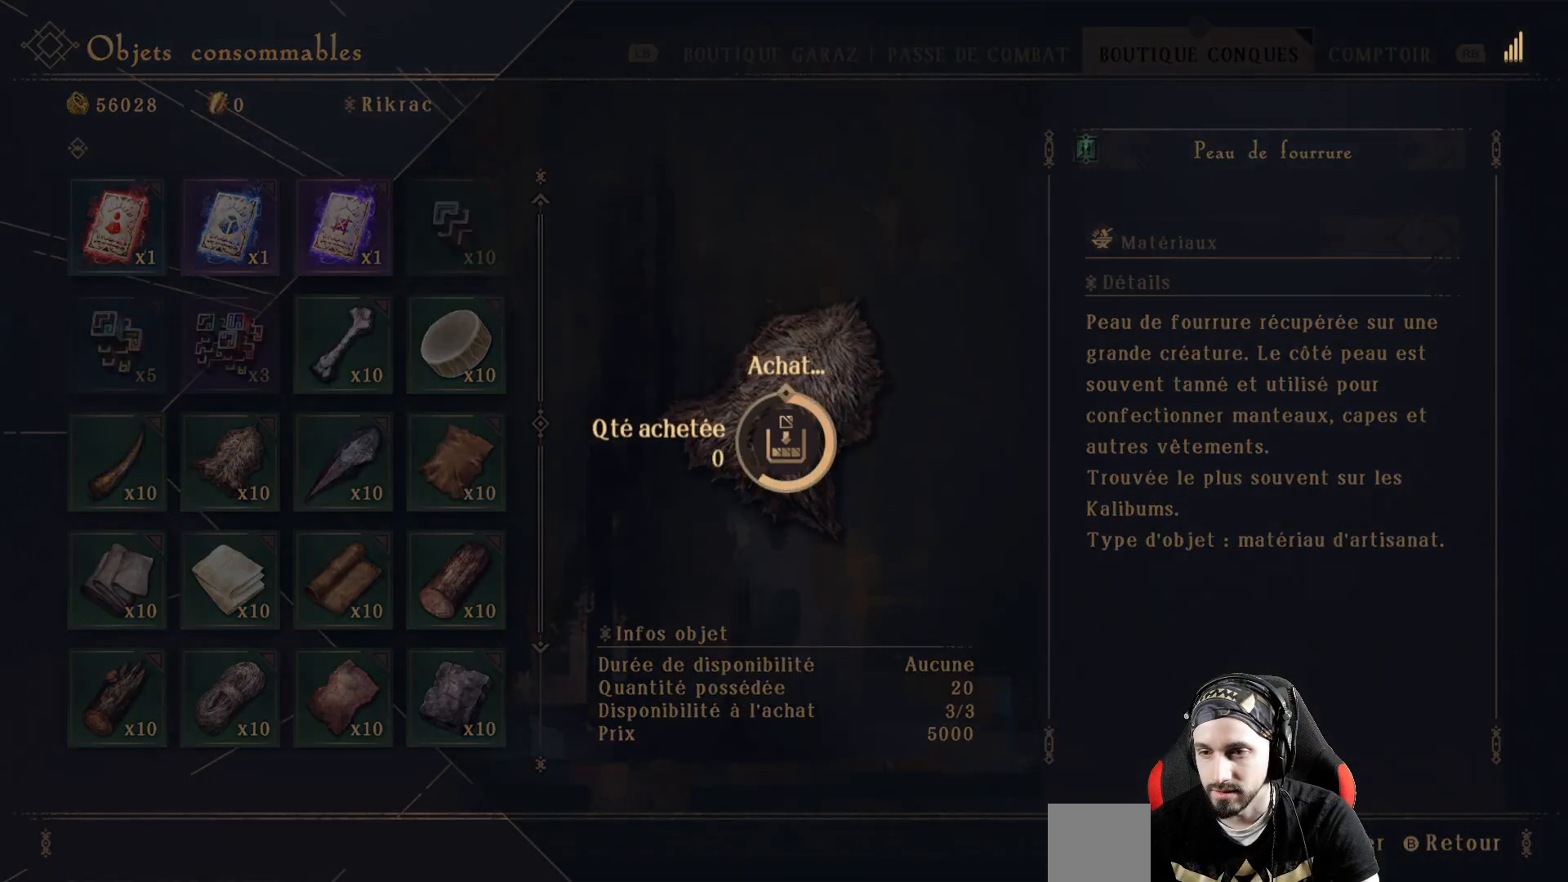
Gameplay with a controller (Xbox layout); each line is a JSON object with the inputs held at the frame after it. "events" lists button and stick changes between this image and that frame as [ms after this image, input, new state], when the widget could be followed in between. Not read: R3.
{"buttons": ["A"], "left_stick": "center", "right_stick": "center", "events": []}
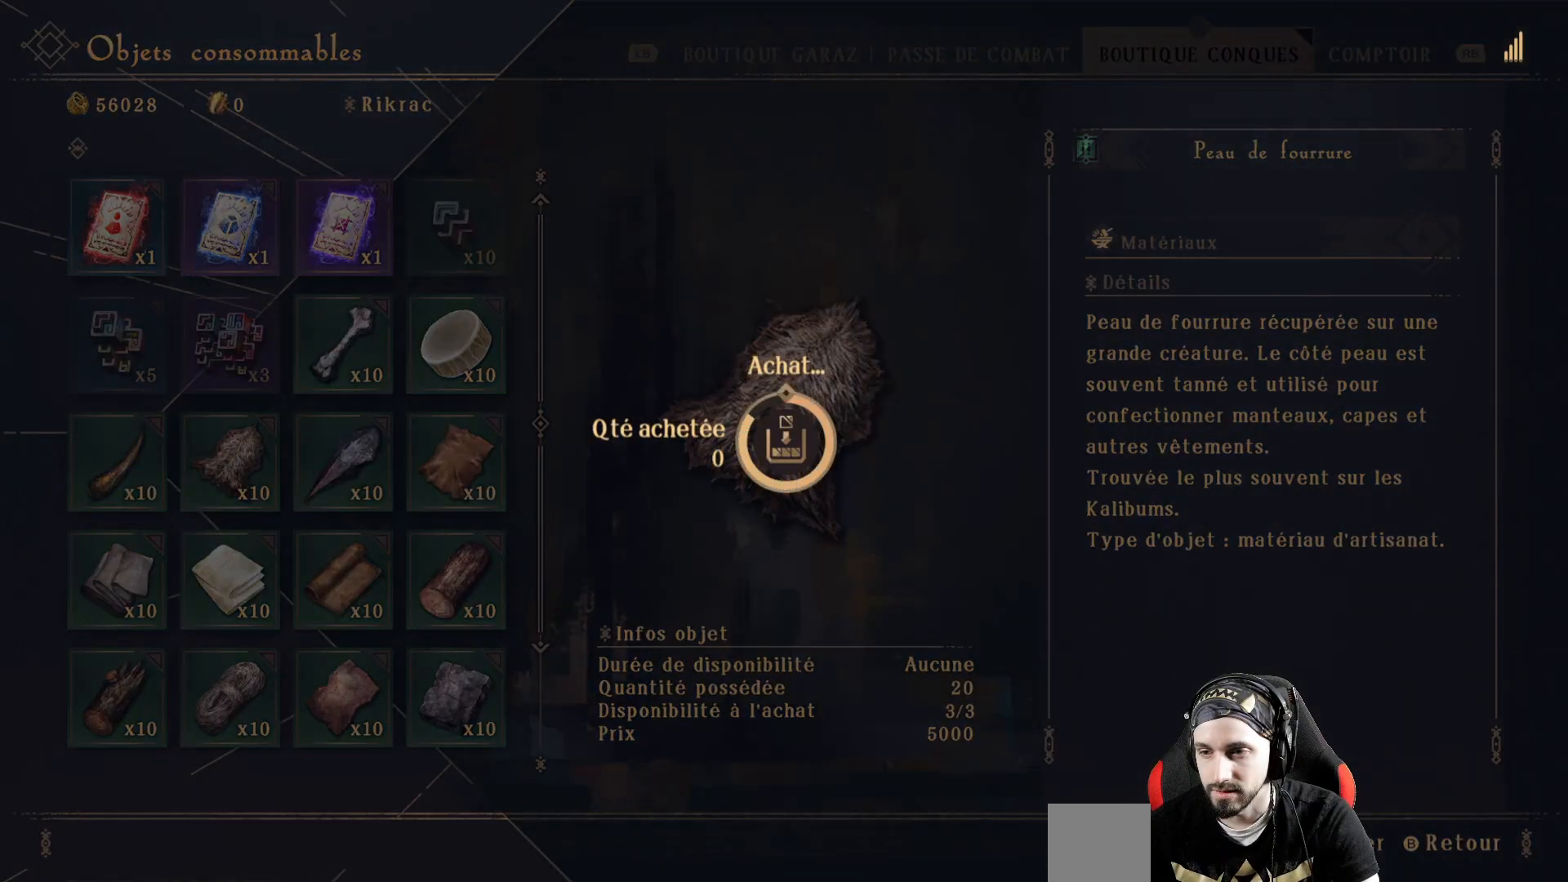
{"buttons": ["A"], "left_stick": "center", "right_stick": "center", "events": []}
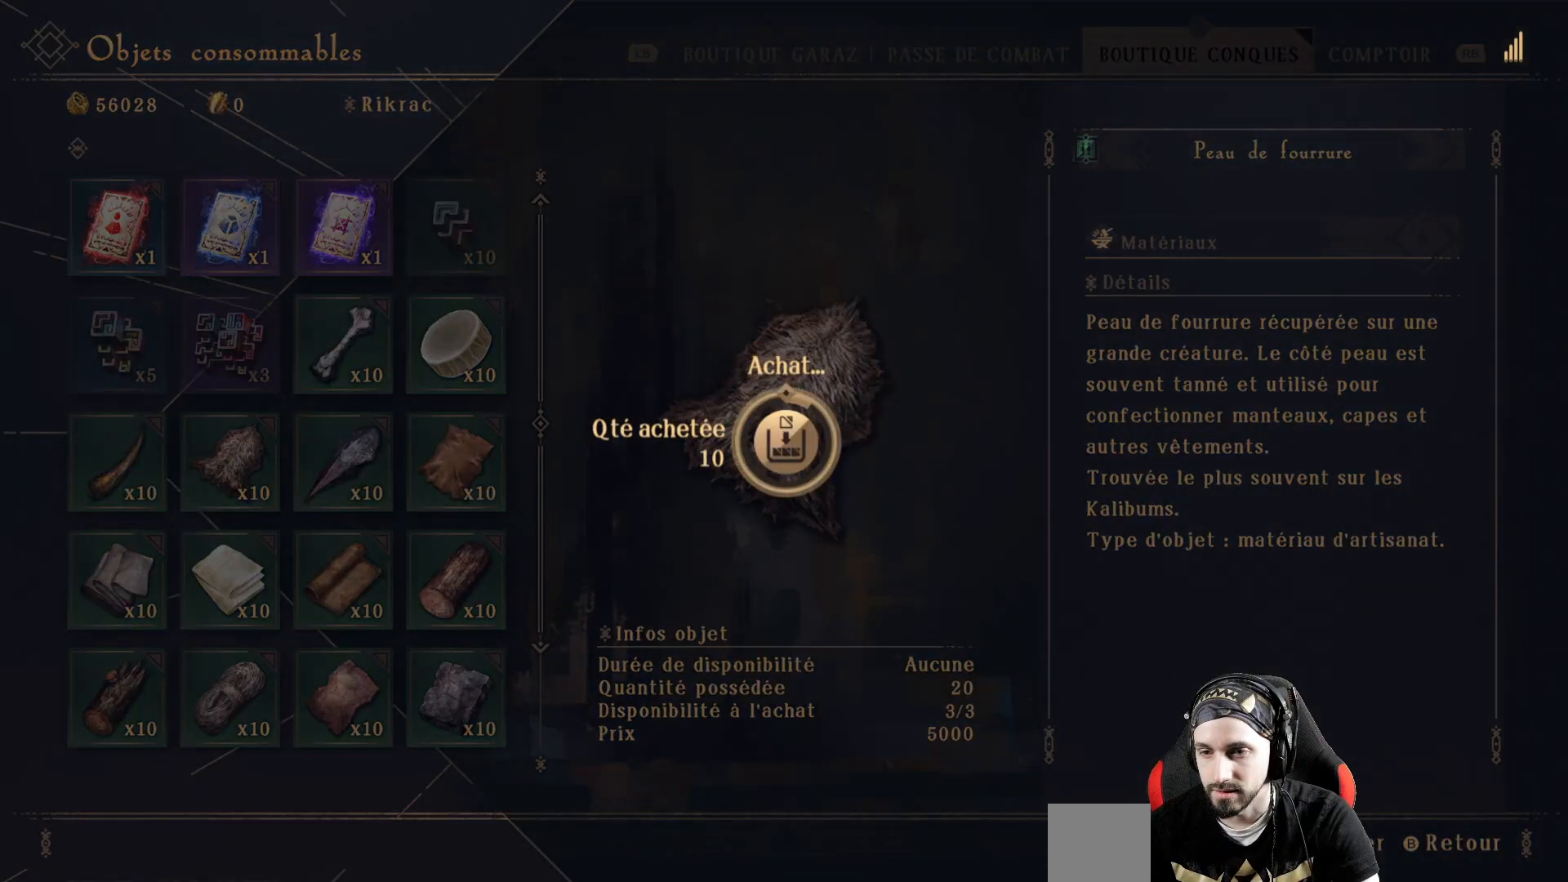
{"buttons": [], "left_stick": "center", "right_stick": "center", "events": [[167, "A", "up"]]}
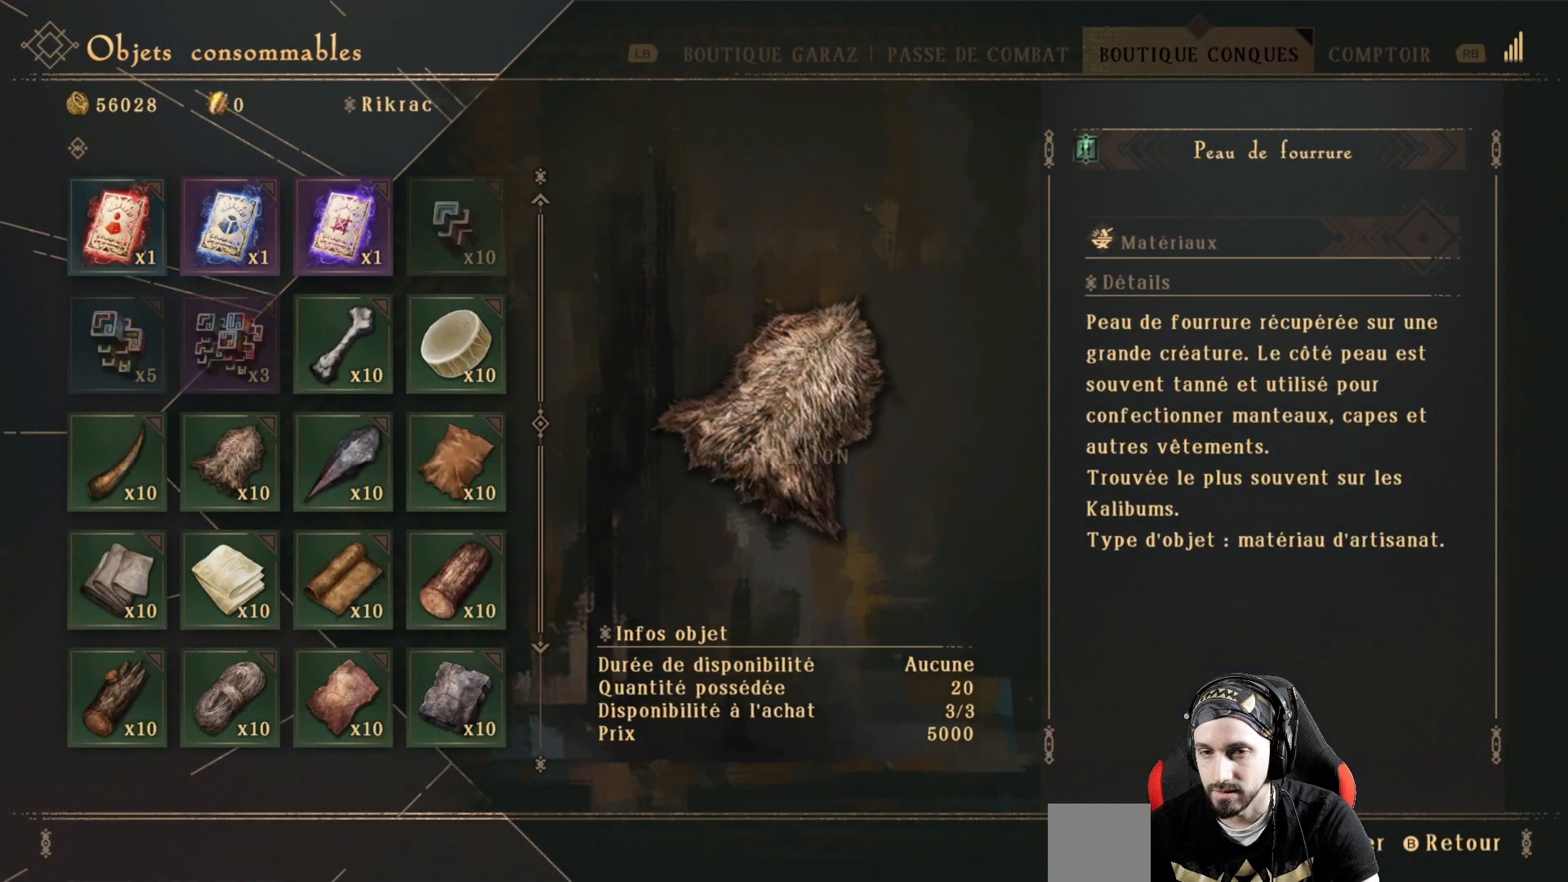
{"buttons": [], "left_stick": "center", "right_stick": "center", "events": []}
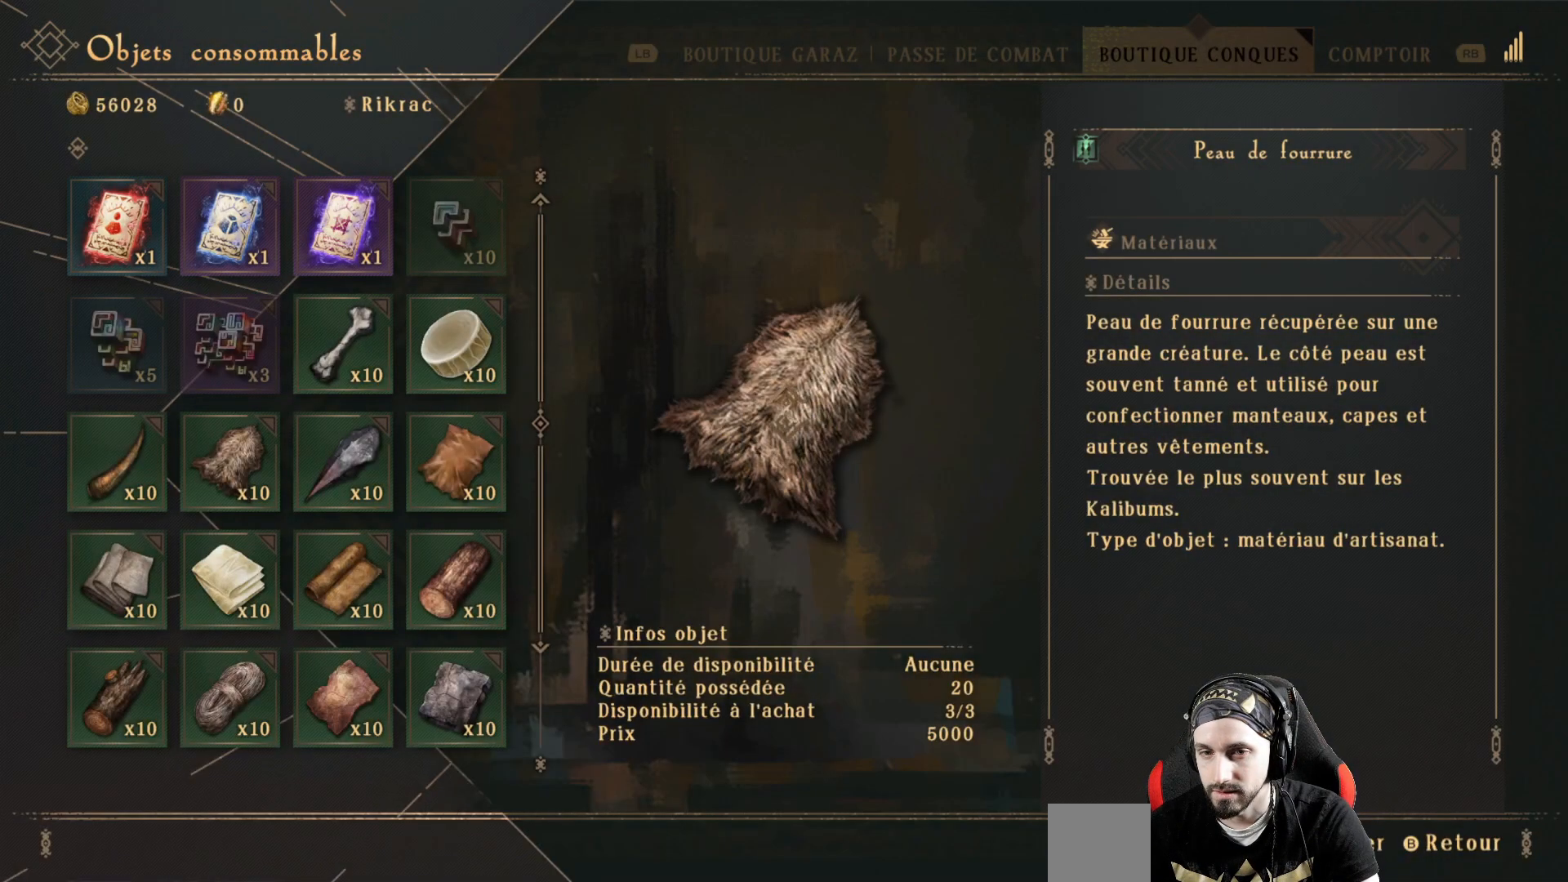
{"buttons": [], "left_stick": "center", "right_stick": "center", "events": []}
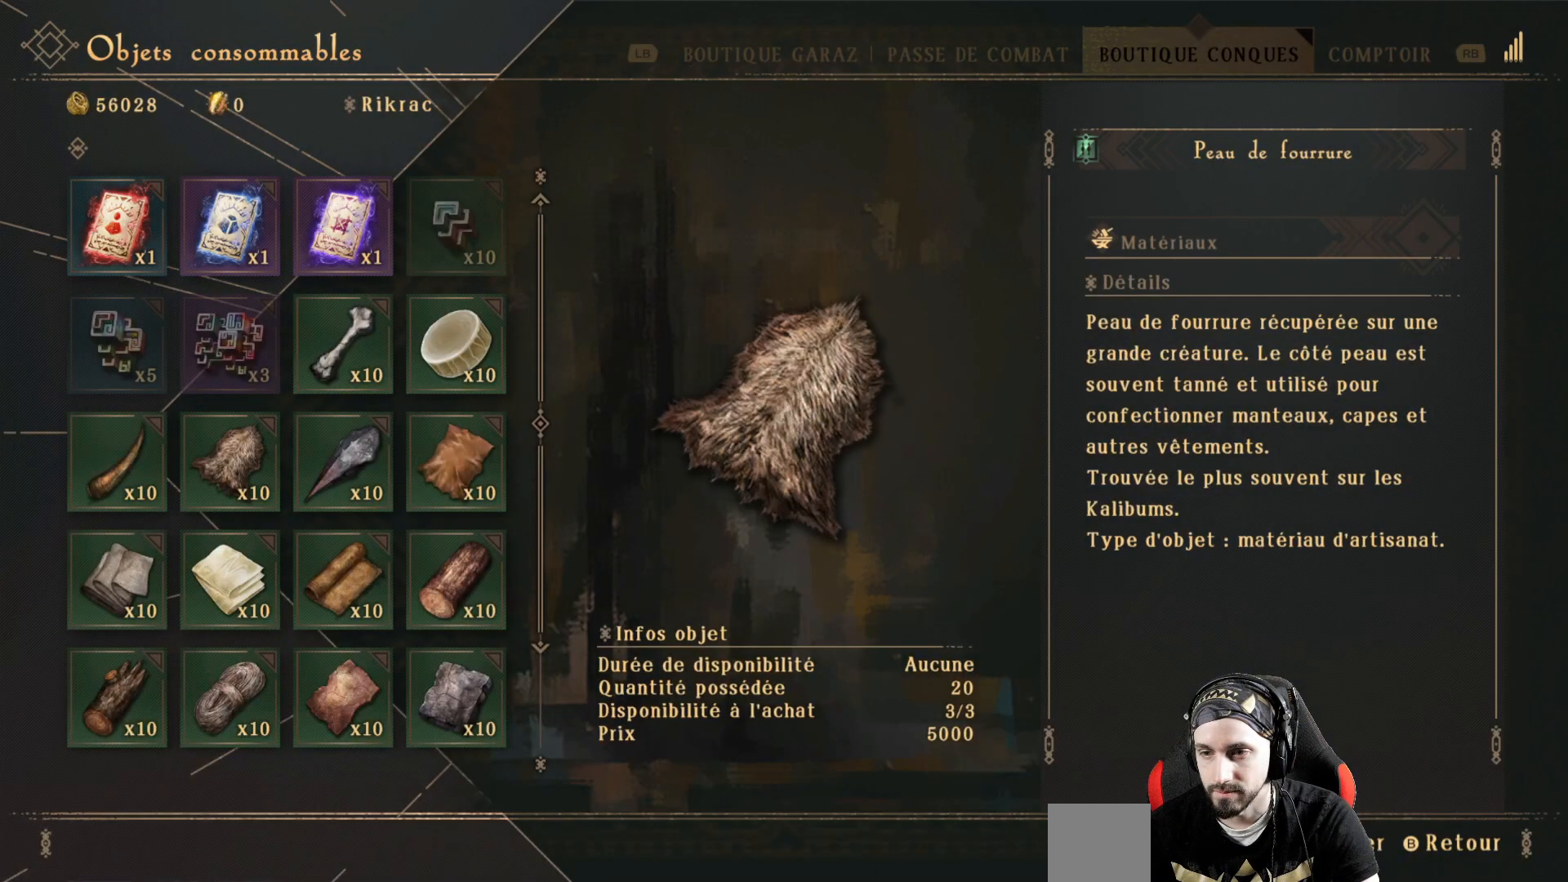
{"buttons": [], "left_stick": "center", "right_stick": "center", "events": []}
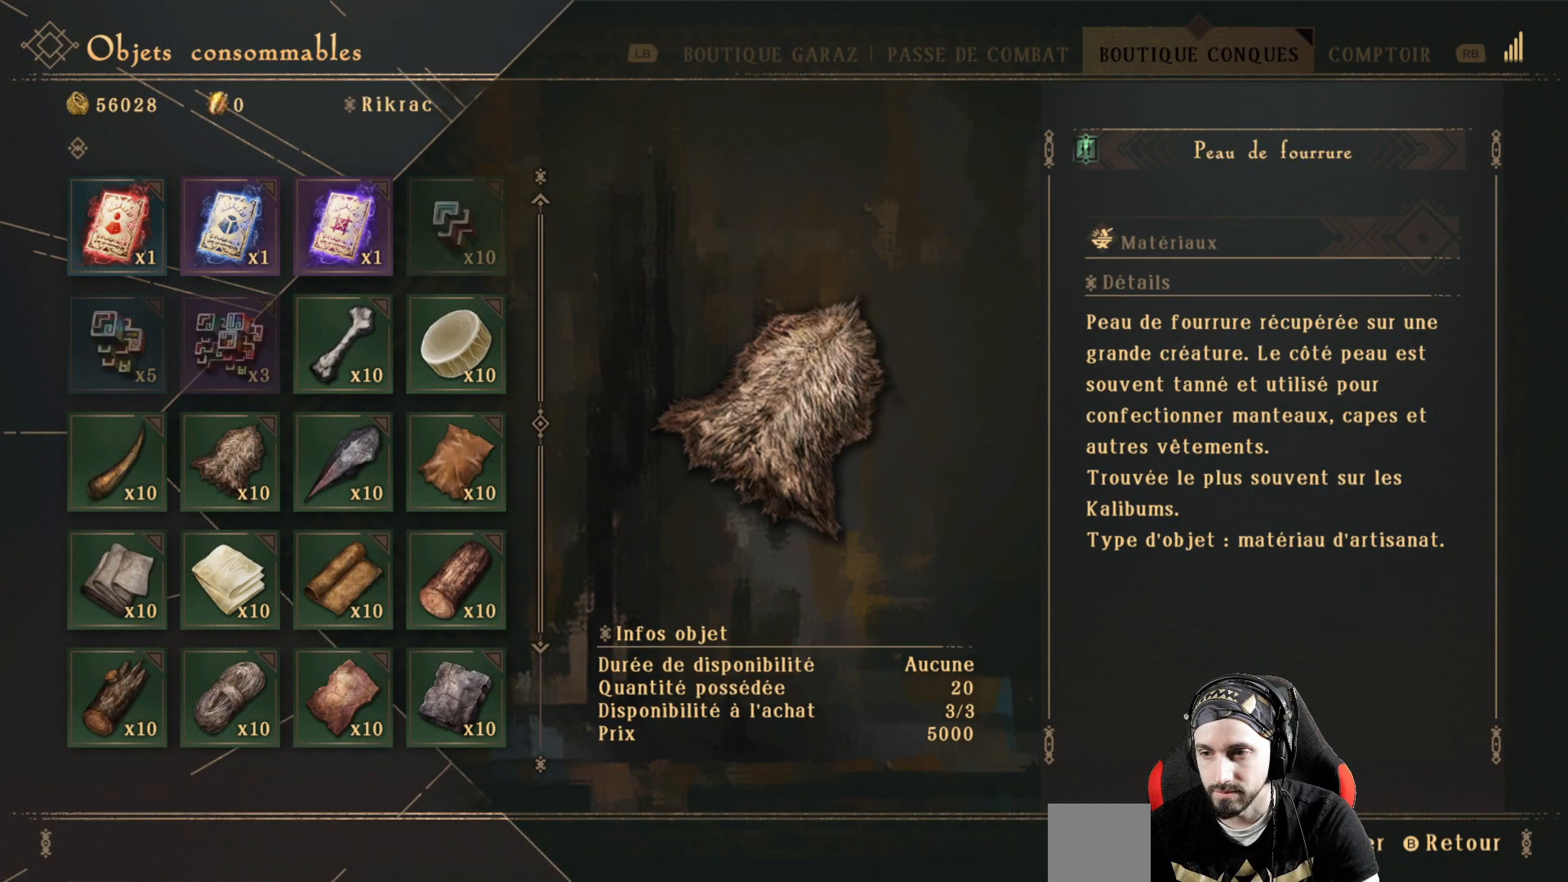
{"buttons": [], "left_stick": "center", "right_stick": "center", "events": [[100, "DPAD_RIGHT", "down"], [267, "DPAD_RIGHT", "up"]]}
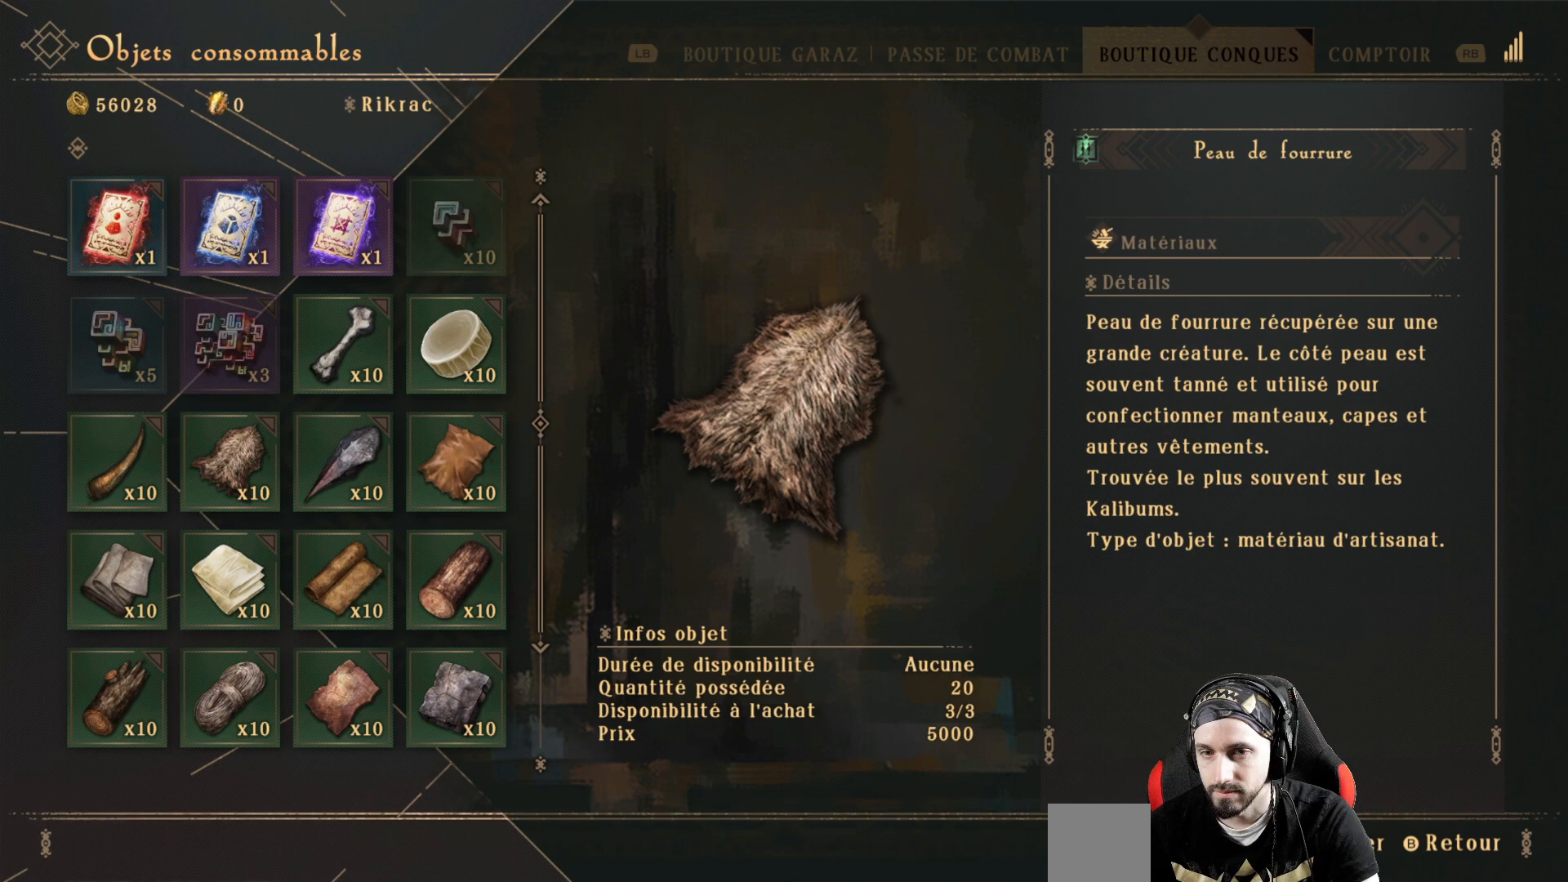
{"buttons": [], "left_stick": "center", "right_stick": "center", "events": []}
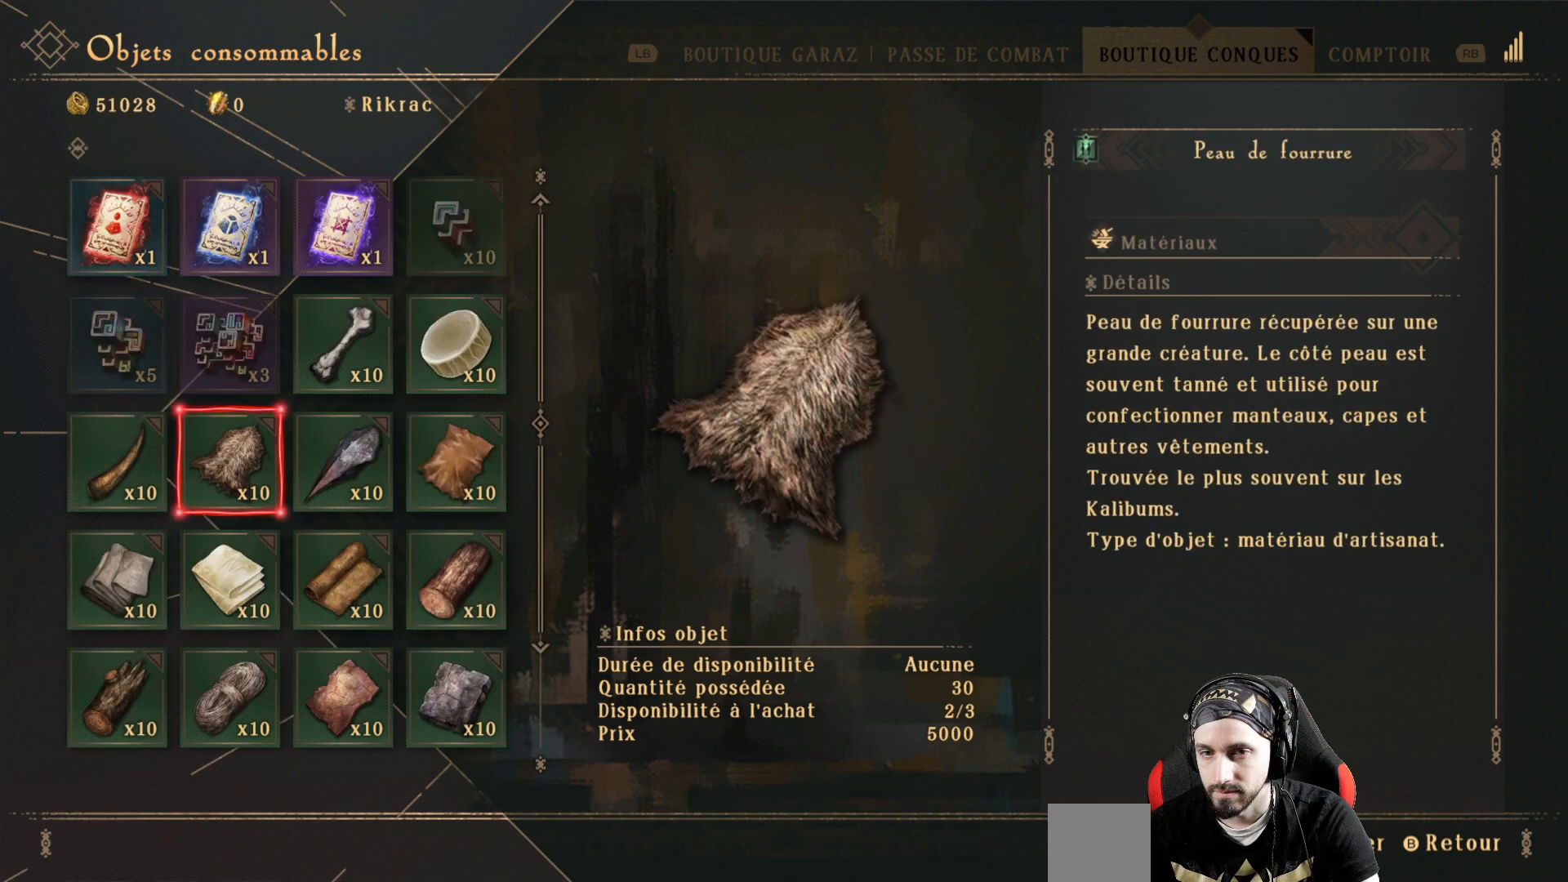
{"buttons": [], "left_stick": "center", "right_stick": "center", "events": []}
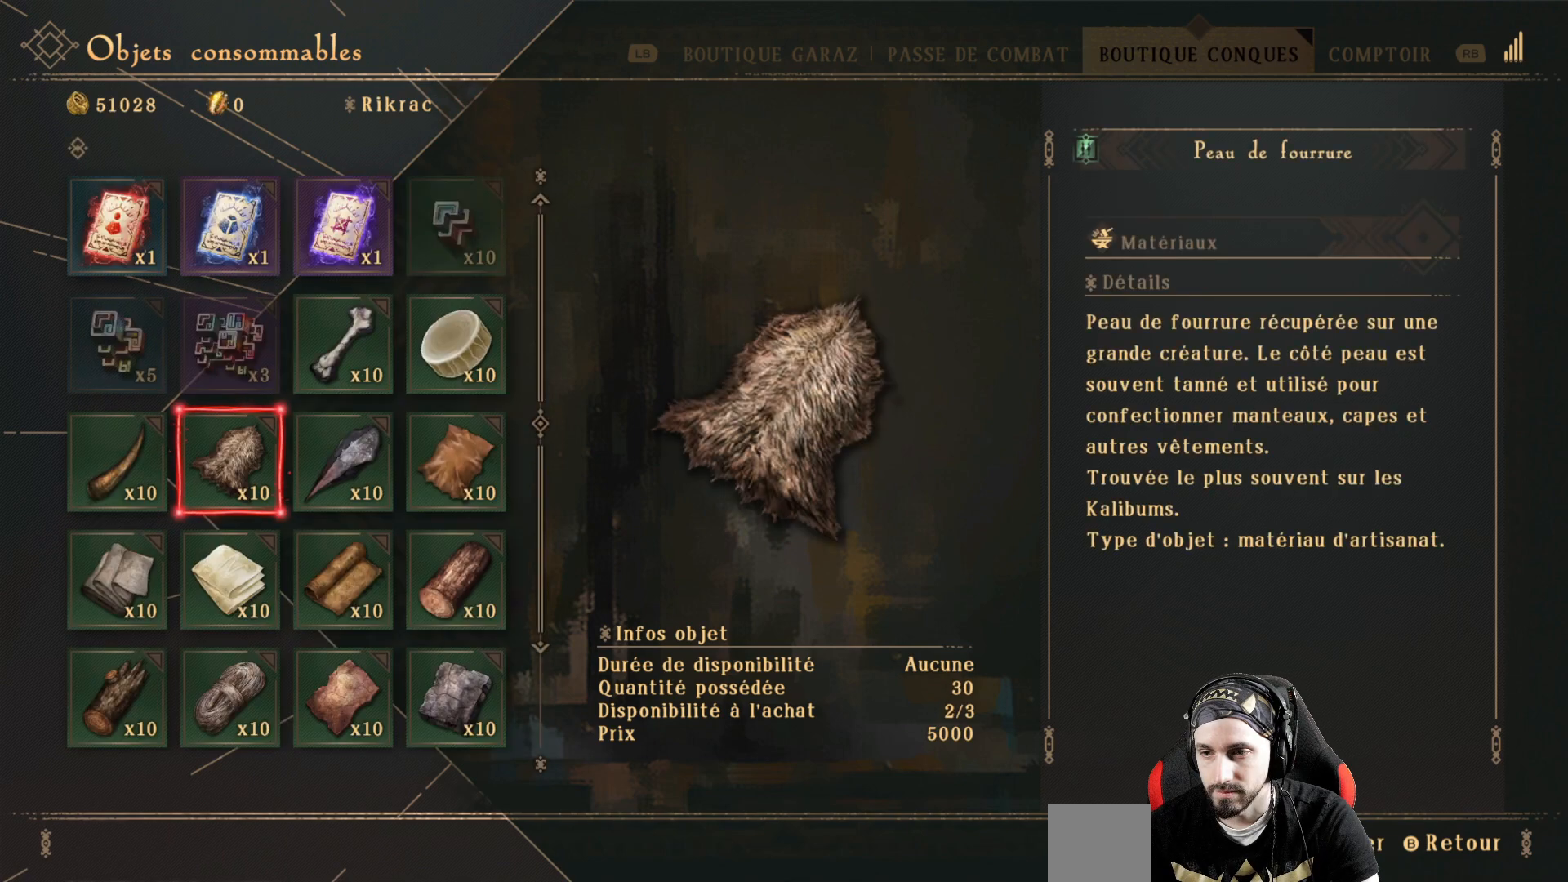
{"buttons": ["A"], "left_stick": "center", "right_stick": "center", "events": [[67, "A", "down"]]}
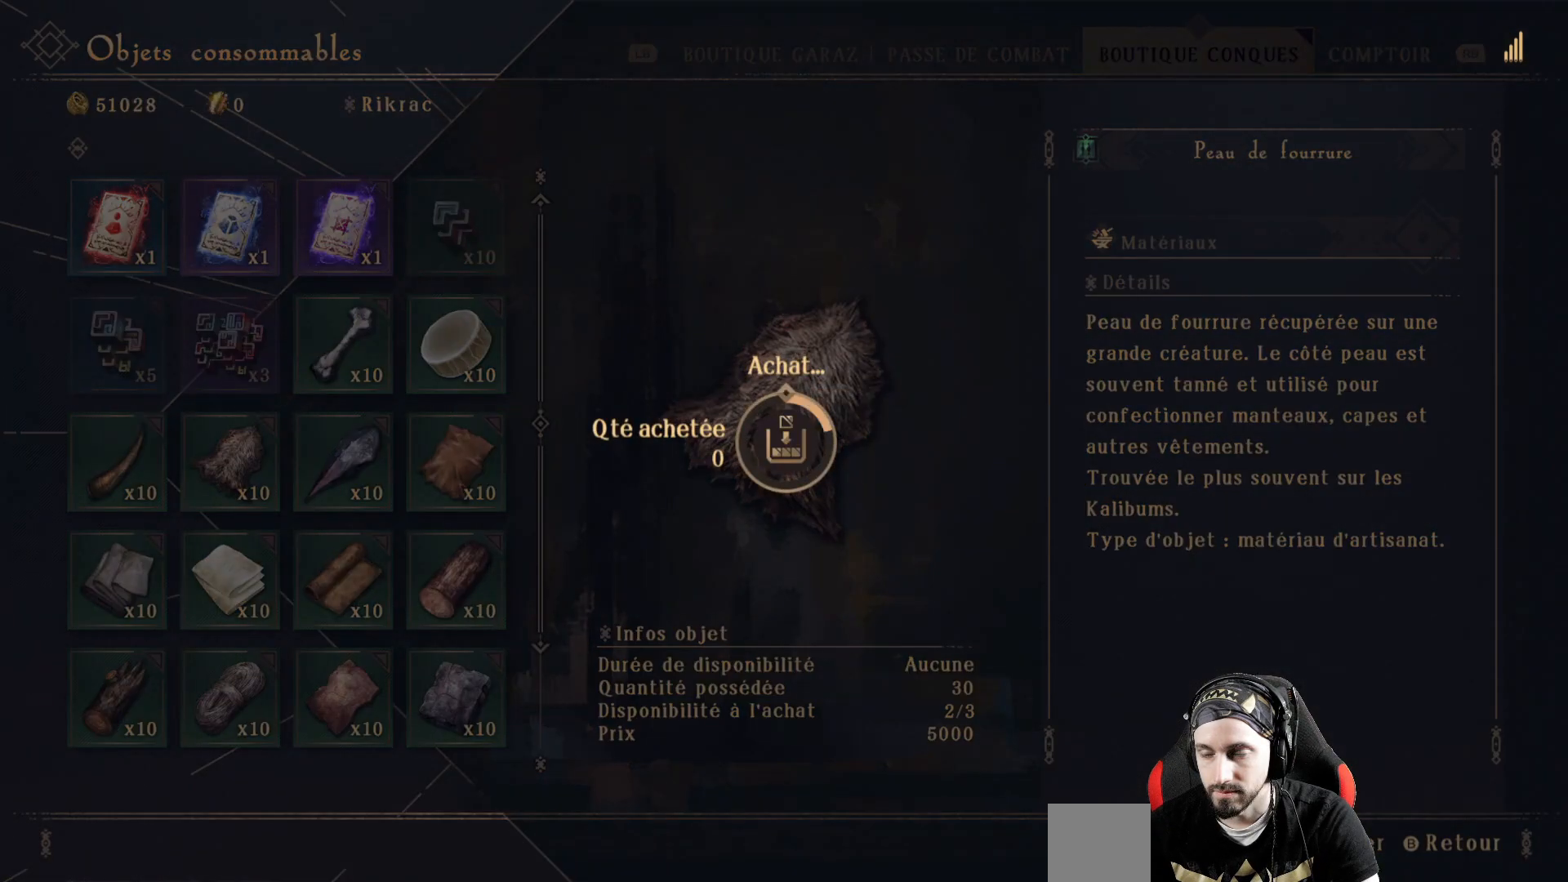
{"buttons": ["A"], "left_stick": "center", "right_stick": "center", "events": []}
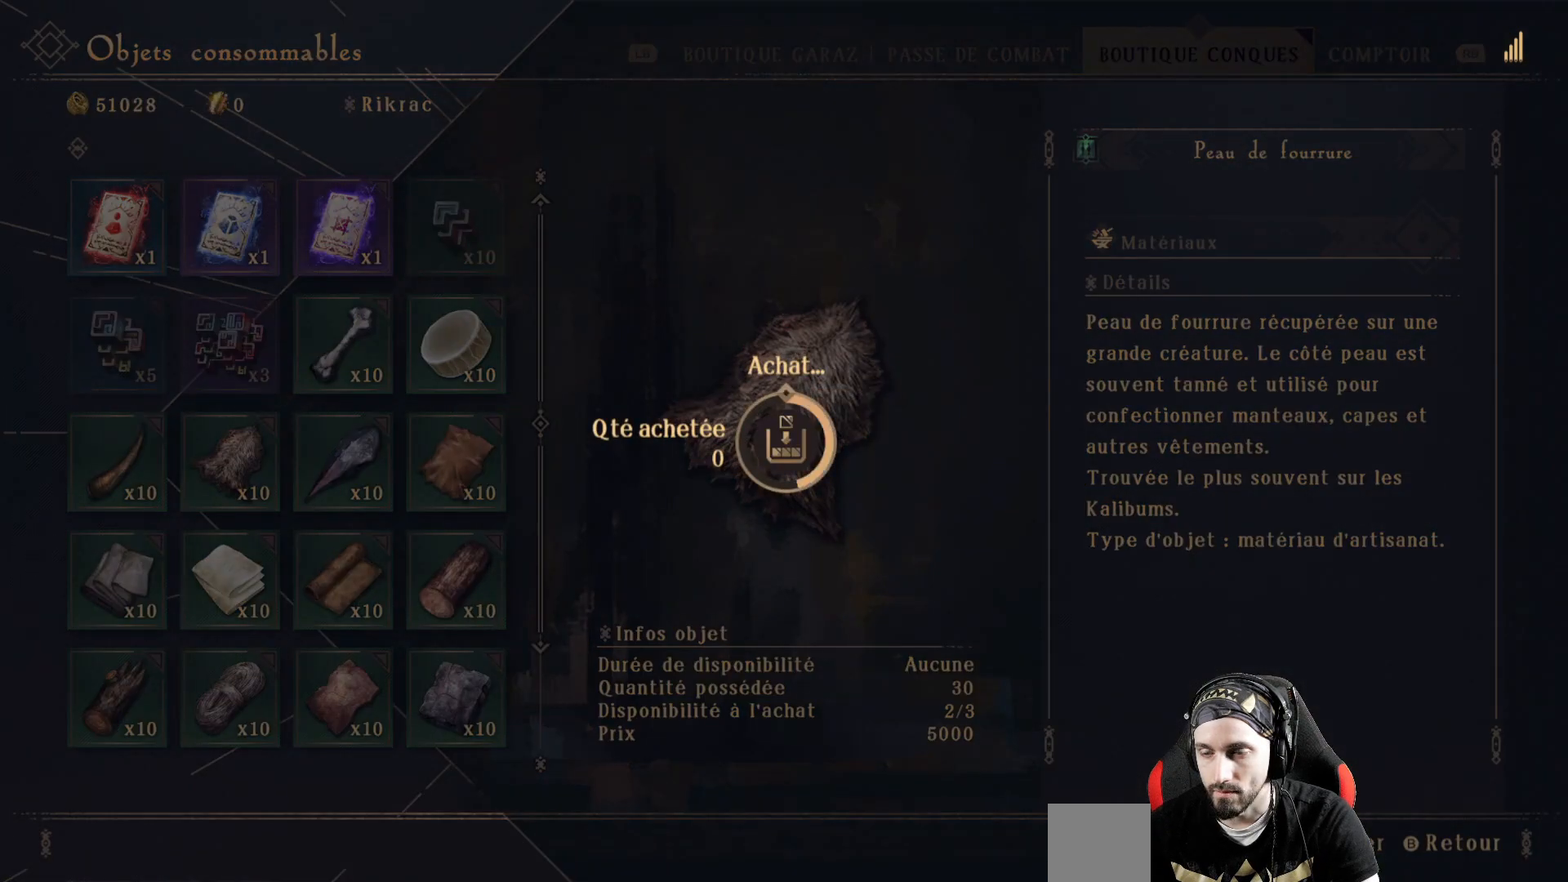
{"buttons": ["A"], "left_stick": "center", "right_stick": "center", "events": []}
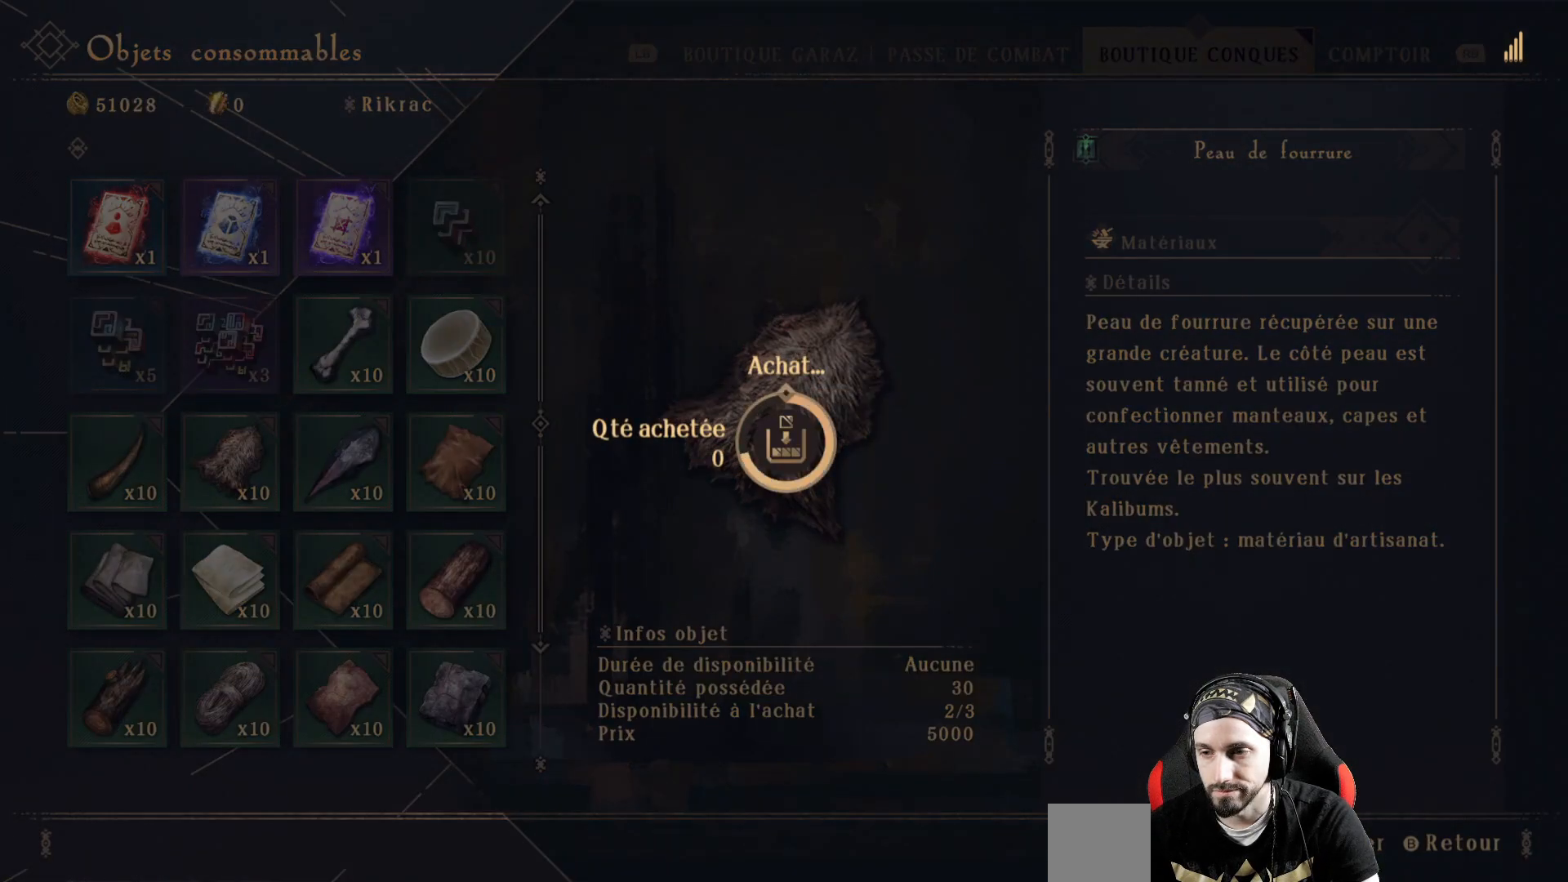
{"buttons": ["A"], "left_stick": "center", "right_stick": "center", "events": []}
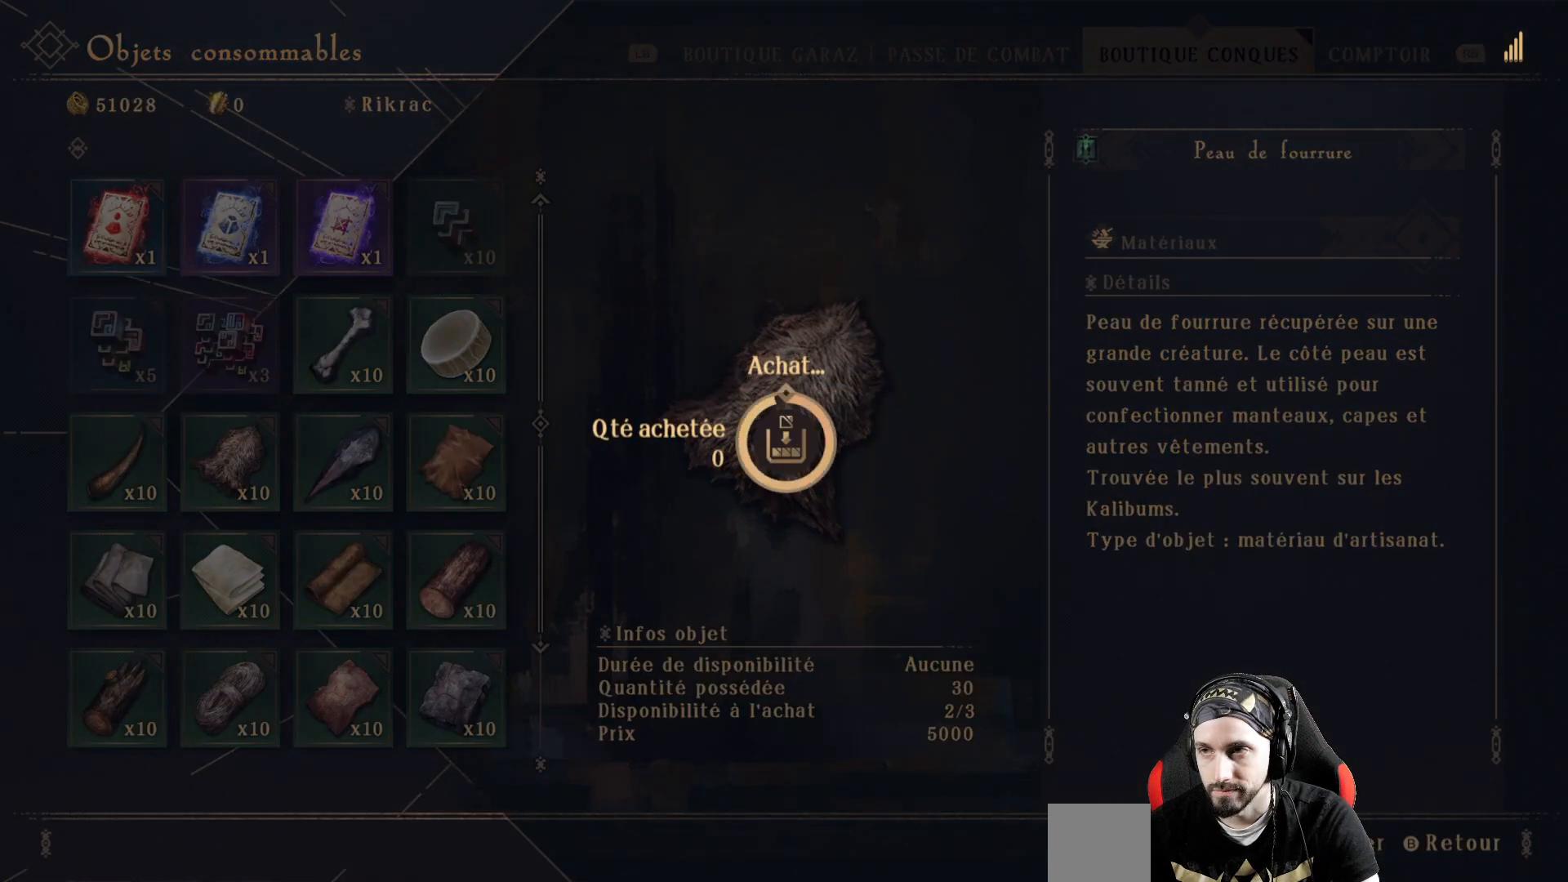
{"buttons": [], "left_stick": "center", "right_stick": "center", "events": [[467, "A", "up"]]}
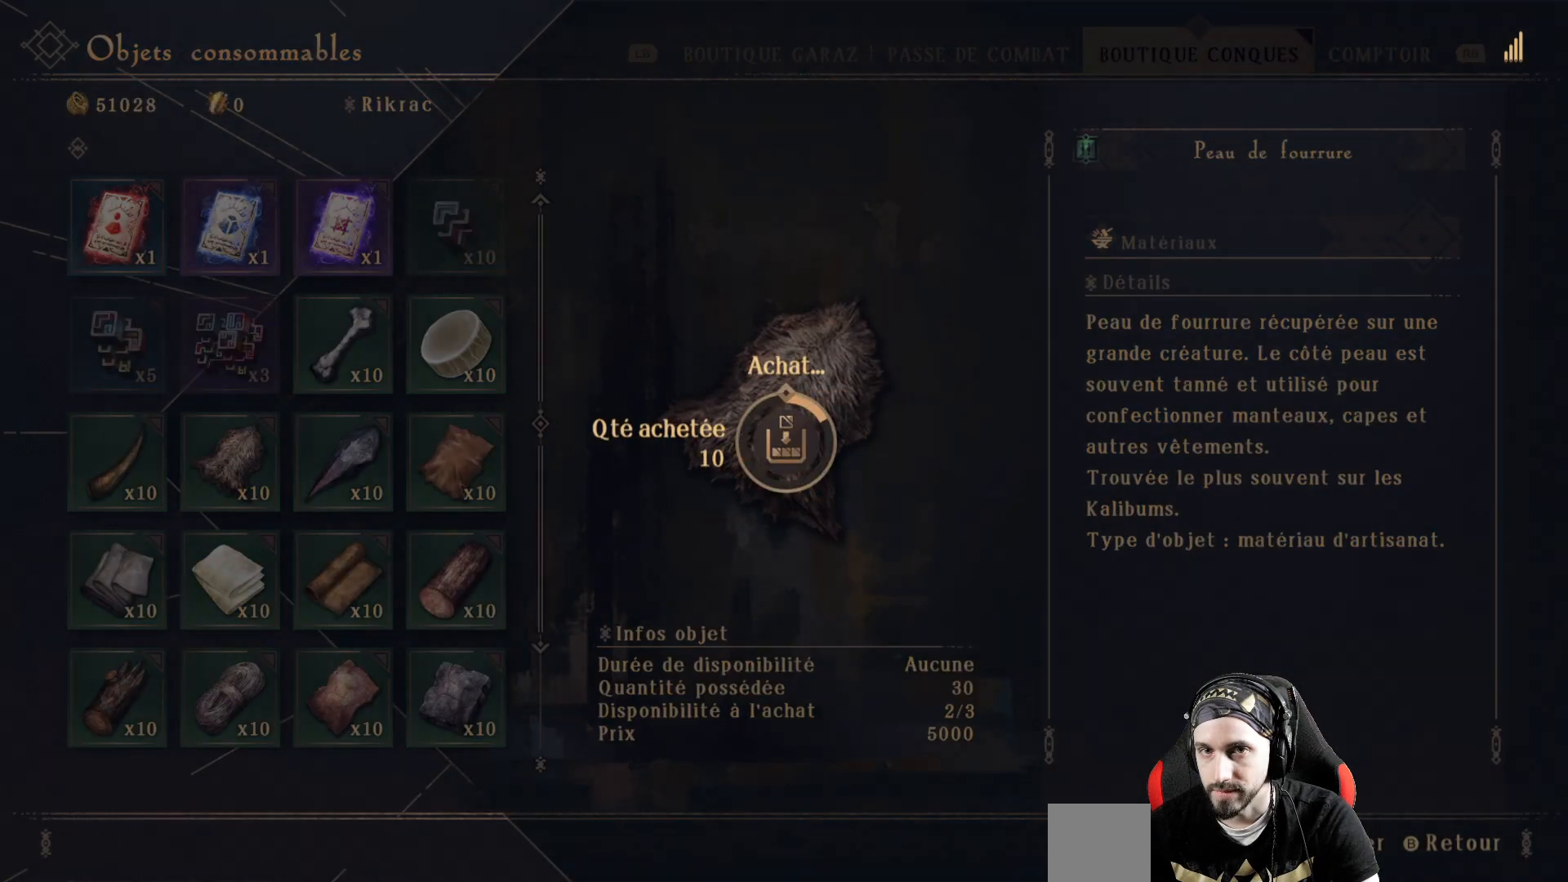
{"buttons": [], "left_stick": "center", "right_stick": "center", "events": []}
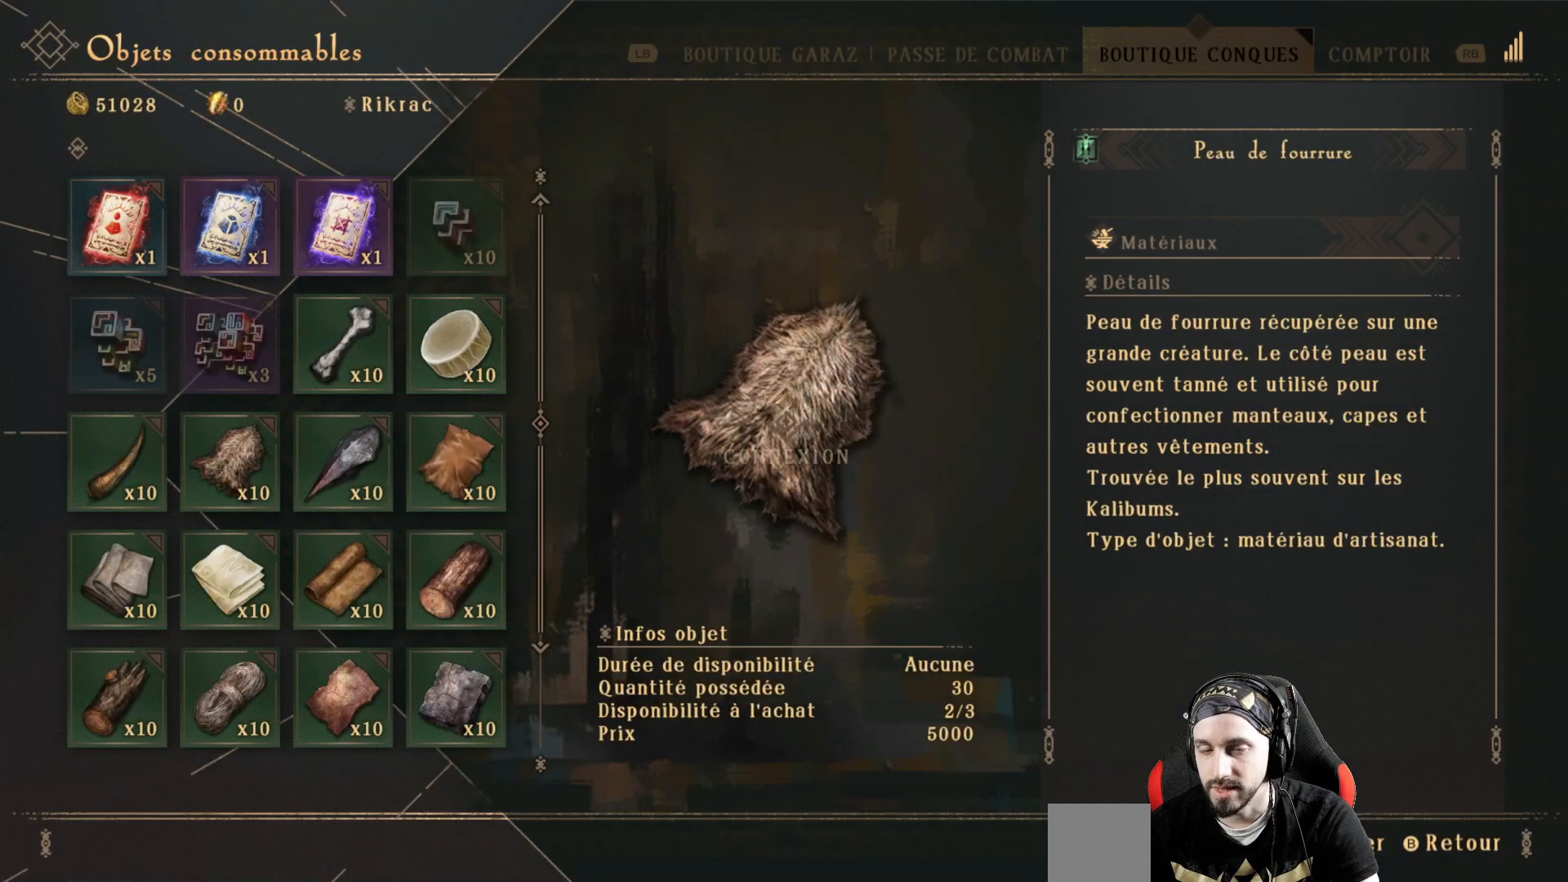
{"buttons": [], "left_stick": "center", "right_stick": "center", "events": []}
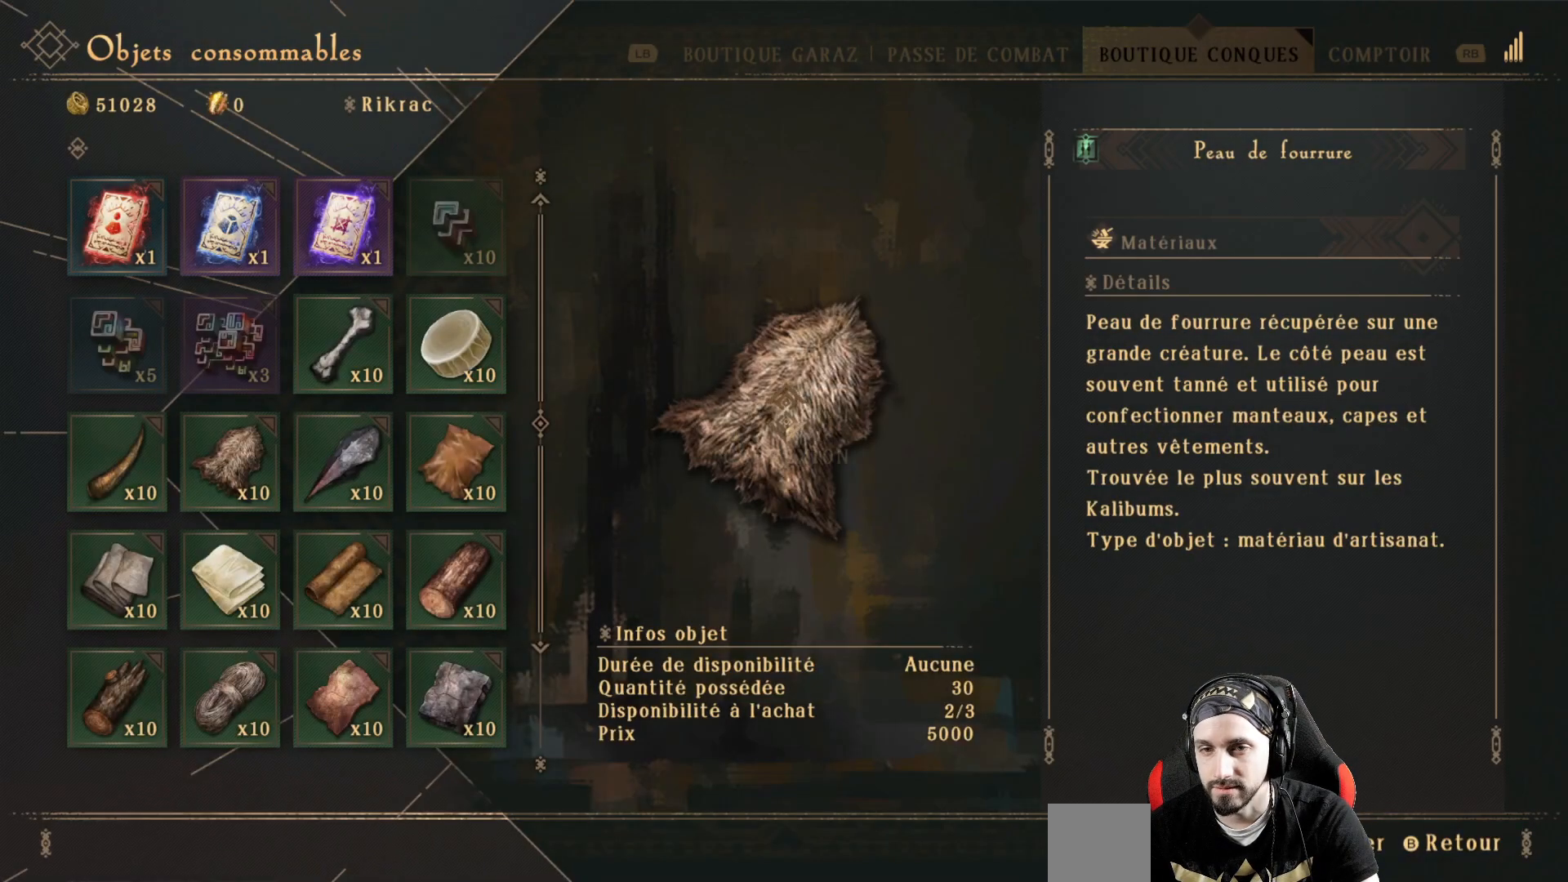
{"buttons": [], "left_stick": "center", "right_stick": "center", "events": []}
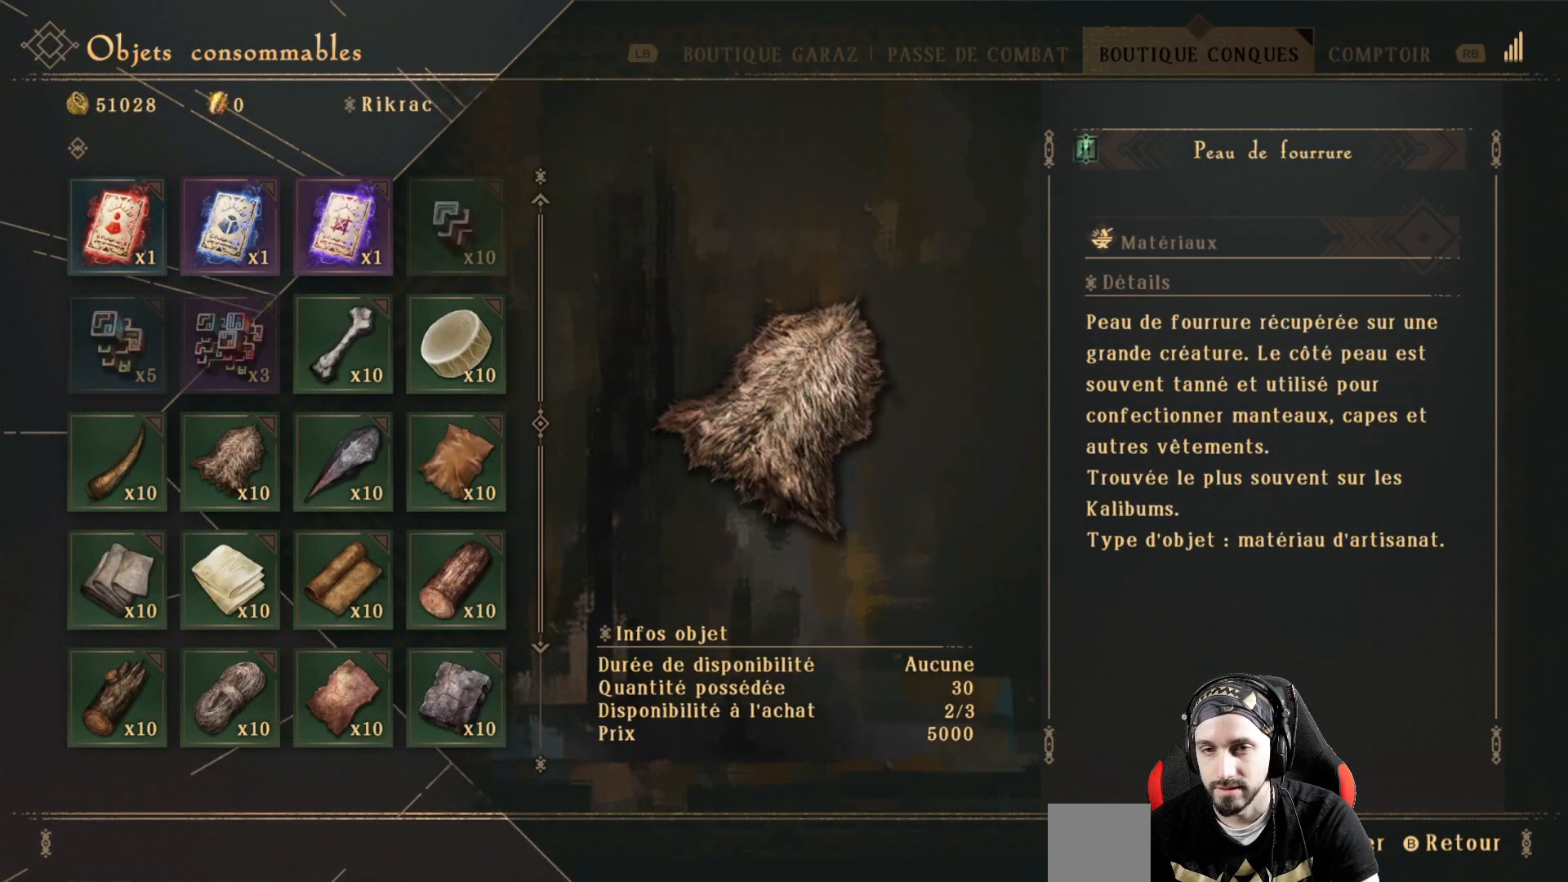
{"buttons": [], "left_stick": "center", "right_stick": "center", "events": [[333, "DPAD_RIGHT", "down"], [500, "DPAD_RIGHT", "up"]]}
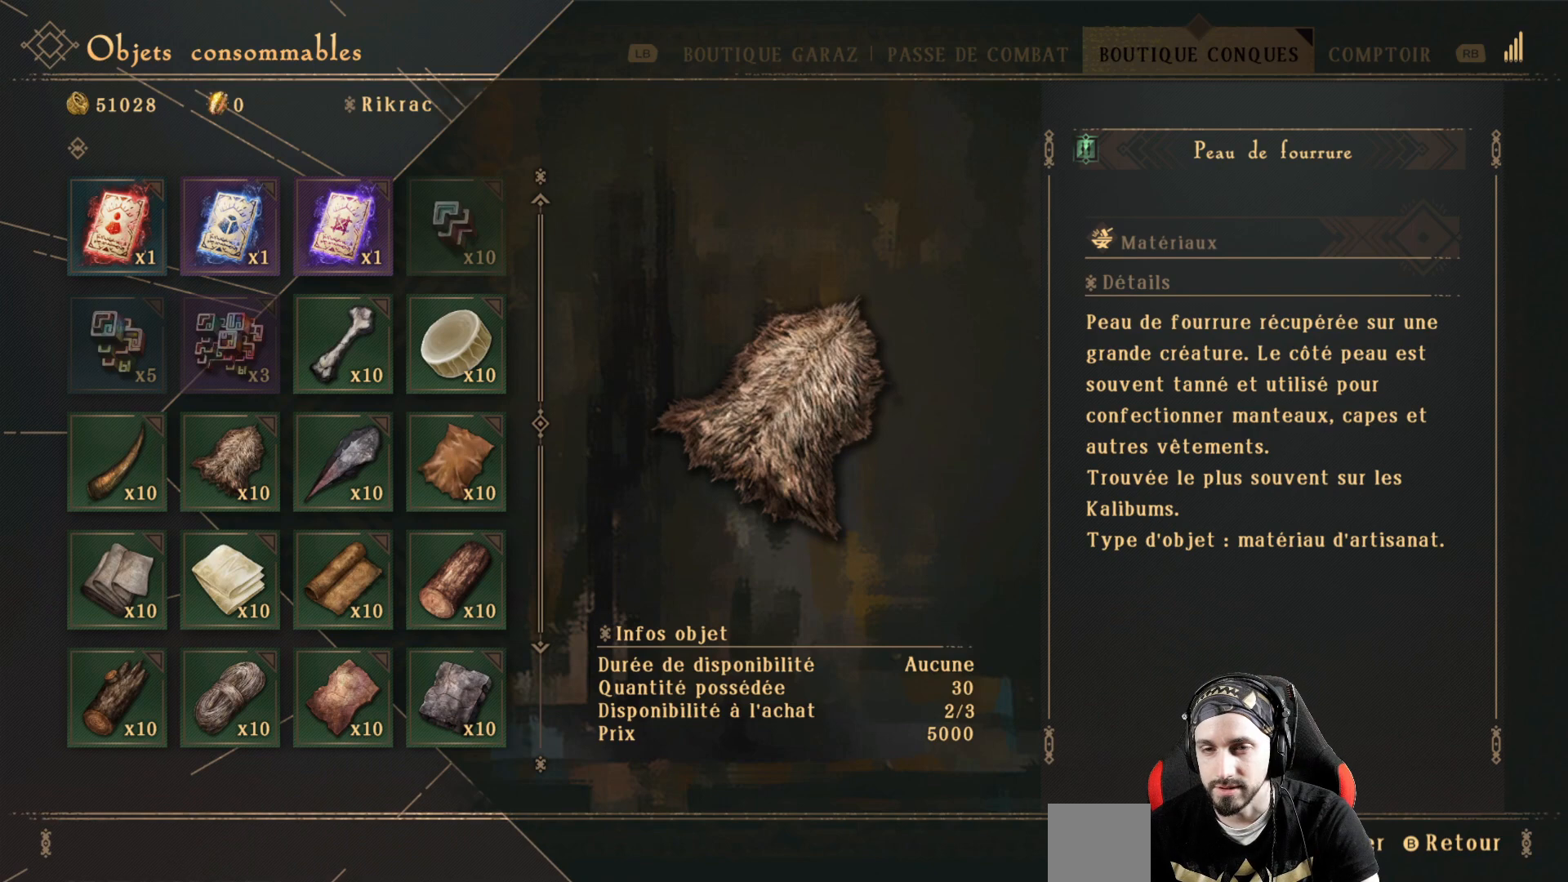
{"buttons": [], "left_stick": "center", "right_stick": "center", "events": []}
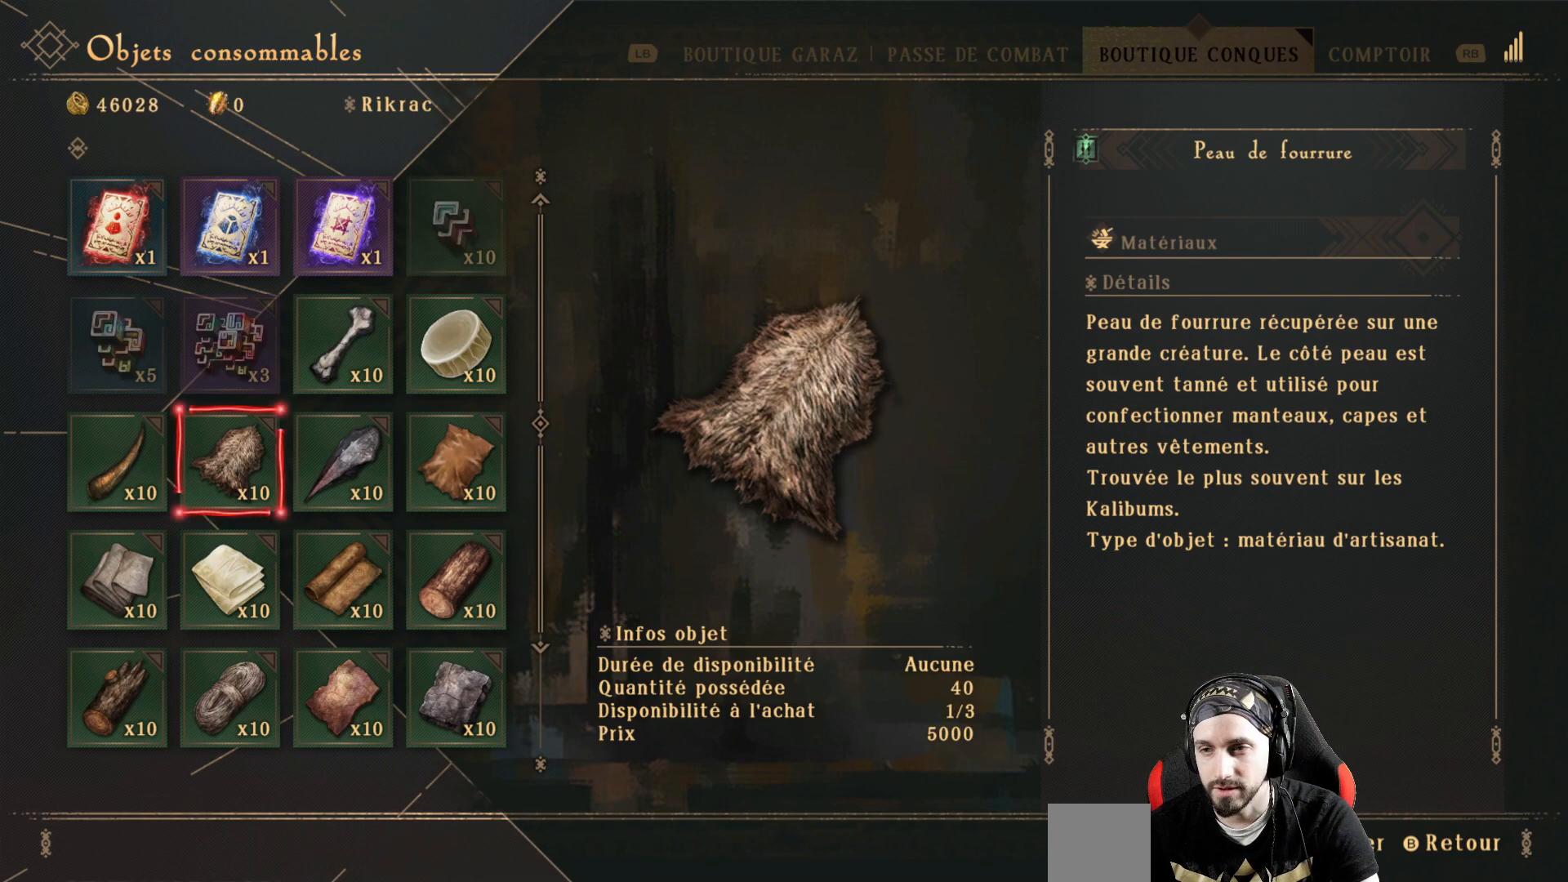
{"buttons": ["DPAD_UP"], "left_stick": "center", "right_stick": "center", "events": [[233, "DPAD_RIGHT", "down"], [367, "DPAD_RIGHT", "up"], [500, "DPAD_UP", "down"]]}
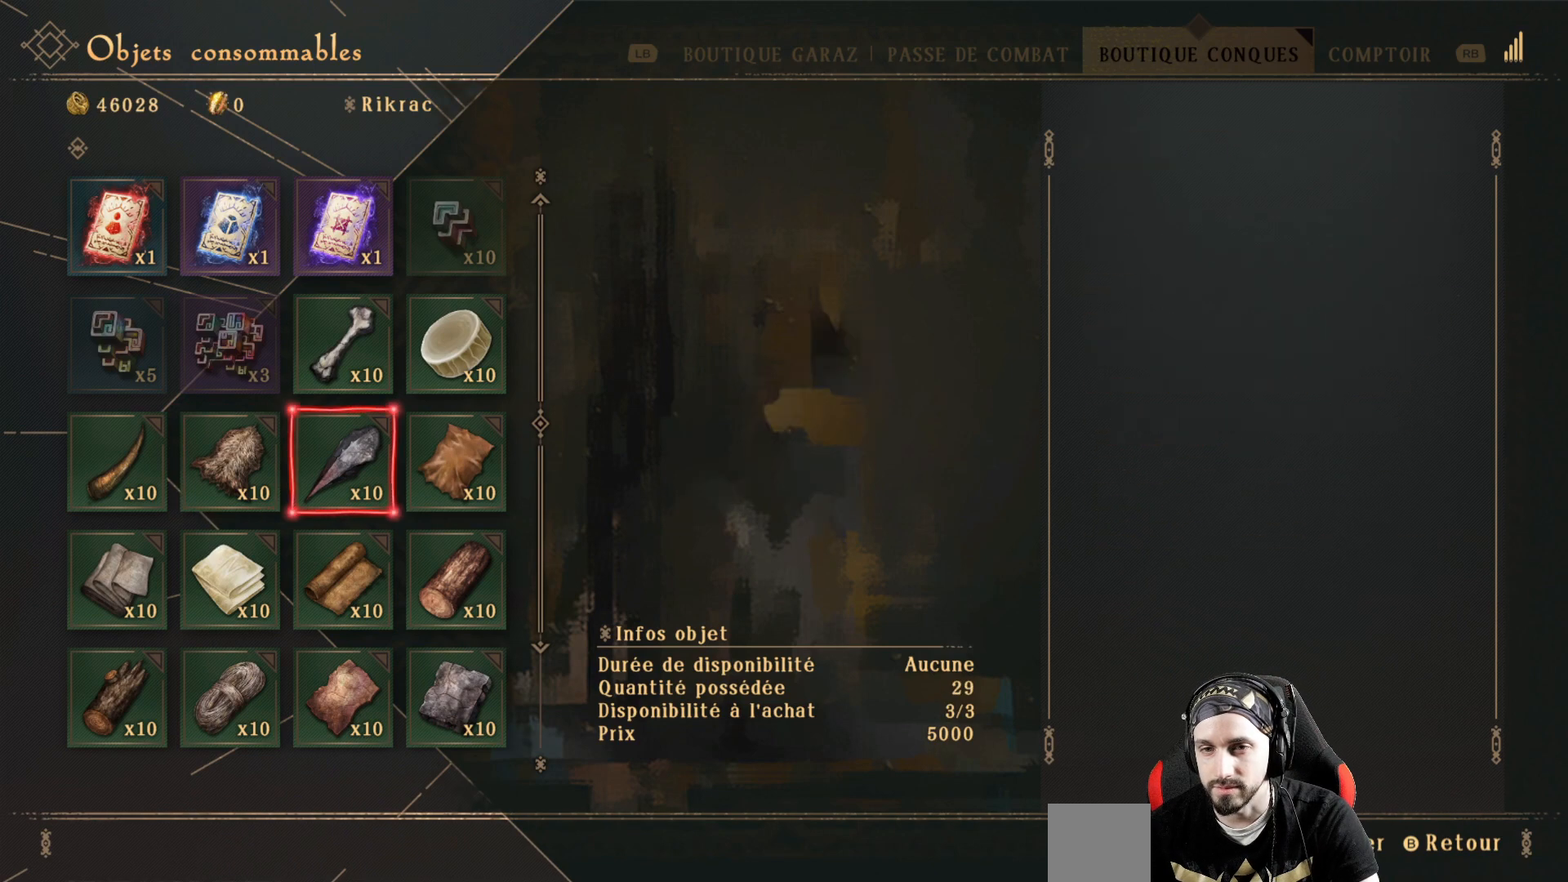
{"buttons": [], "left_stick": "center", "right_stick": "center", "events": [[100, "DPAD_UP", "up"]]}
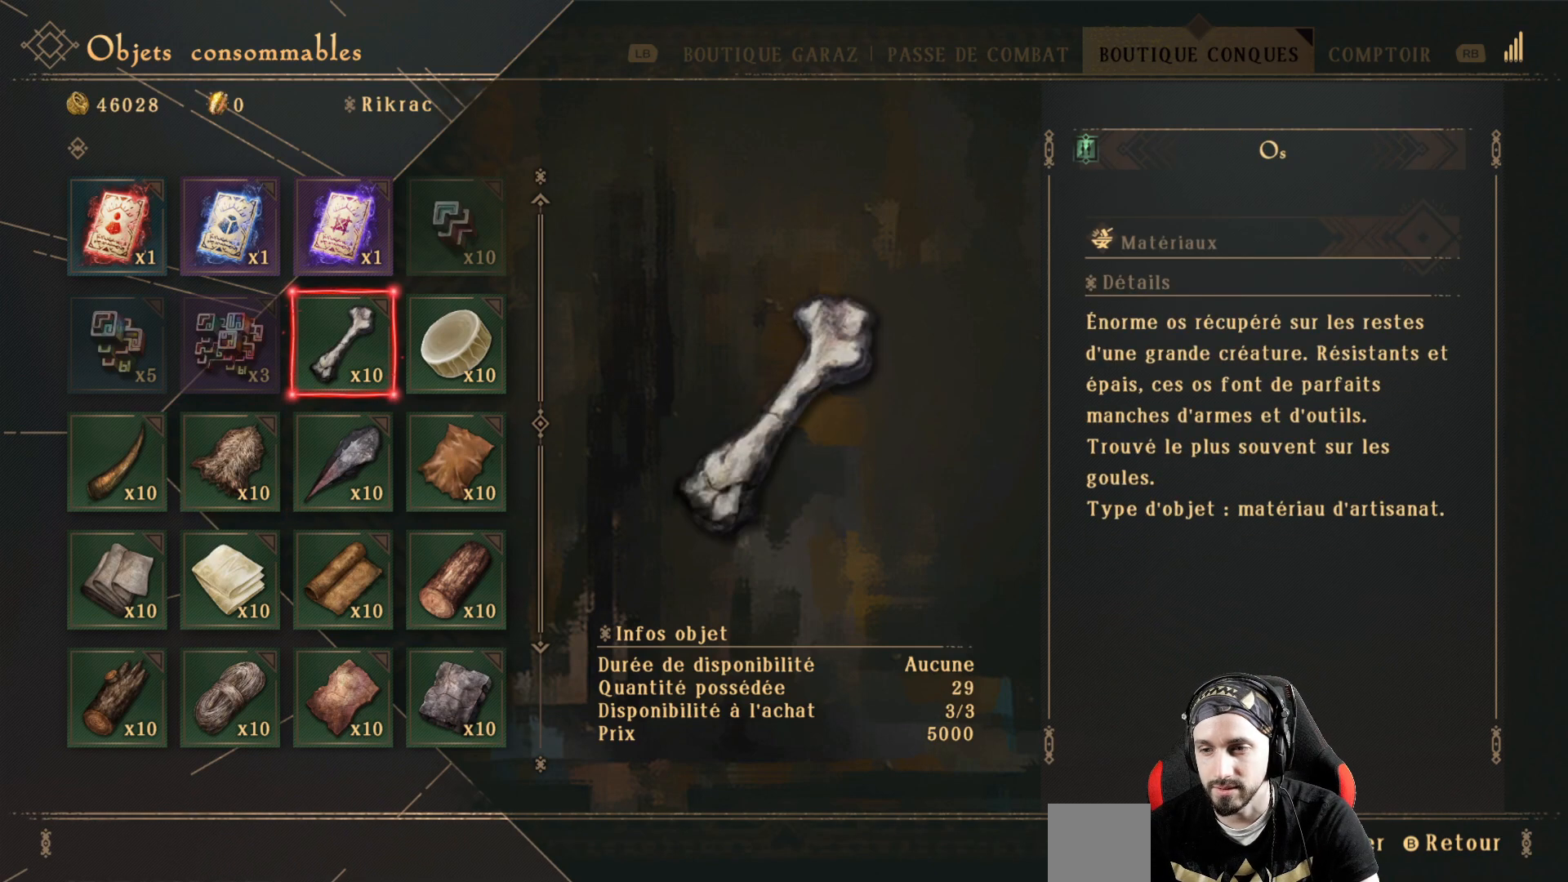
{"buttons": ["A"], "left_stick": "center", "right_stick": "center", "events": [[133, "A", "down"]]}
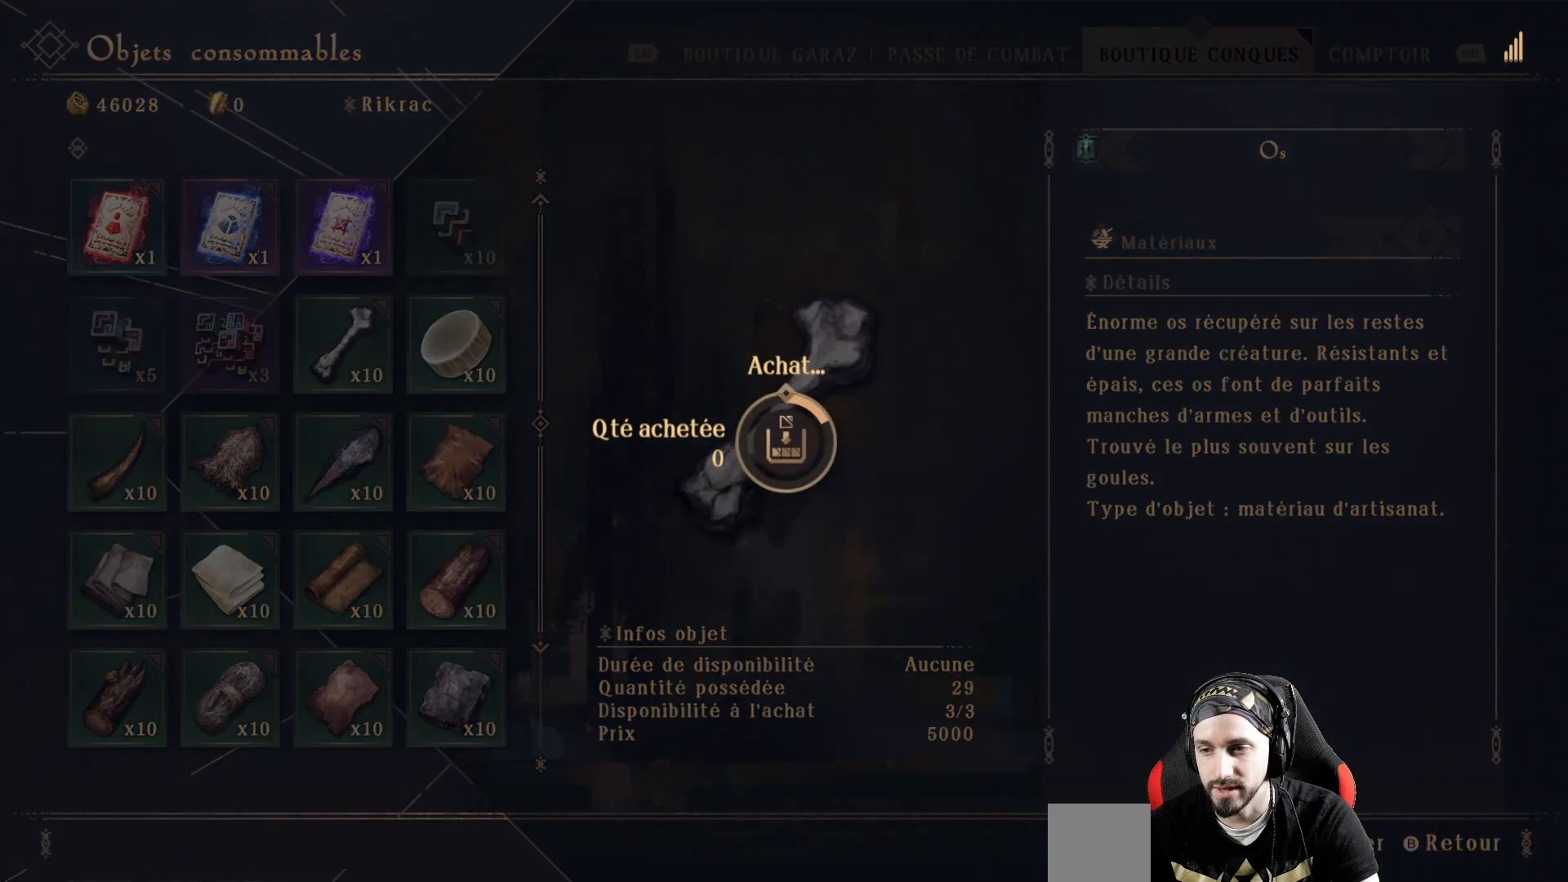
{"buttons": ["A"], "left_stick": "center", "right_stick": "center", "events": []}
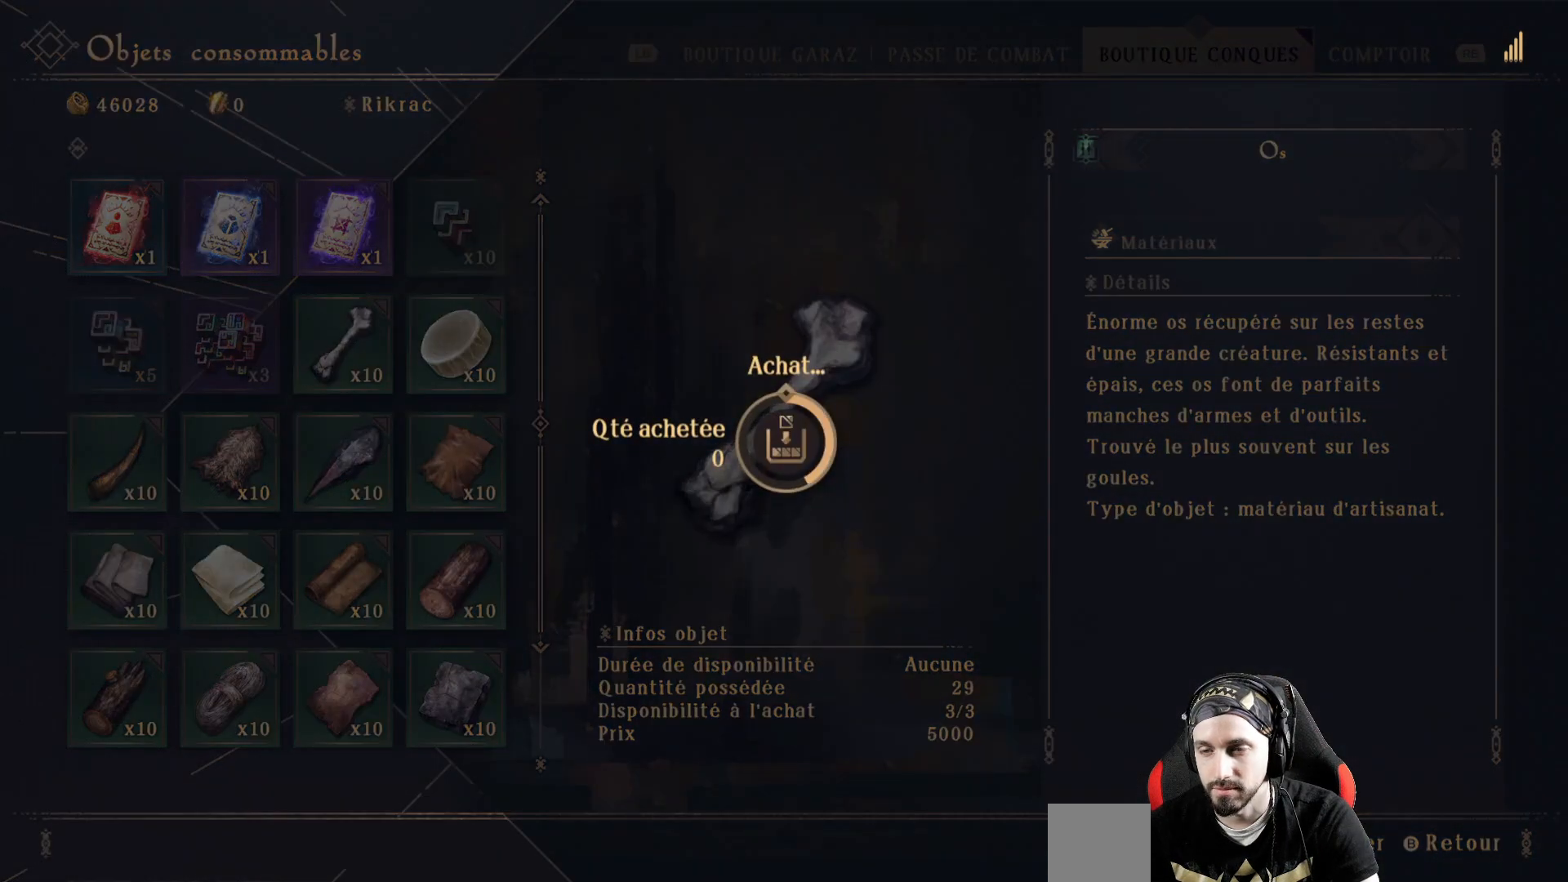
{"buttons": ["A"], "left_stick": "center", "right_stick": "center", "events": []}
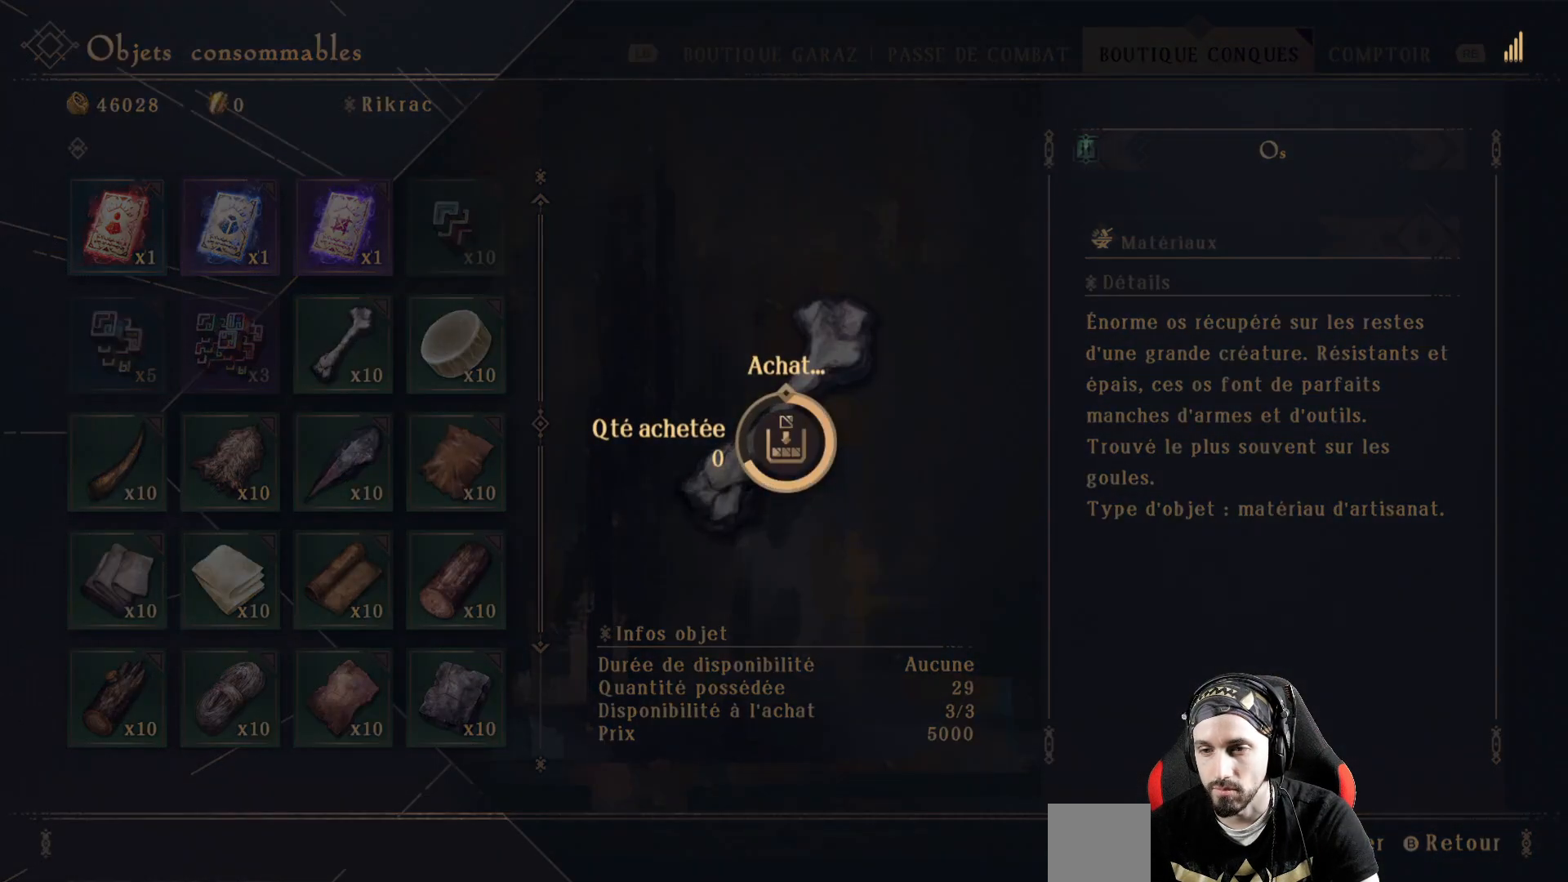
{"buttons": ["A"], "left_stick": "center", "right_stick": "center", "events": []}
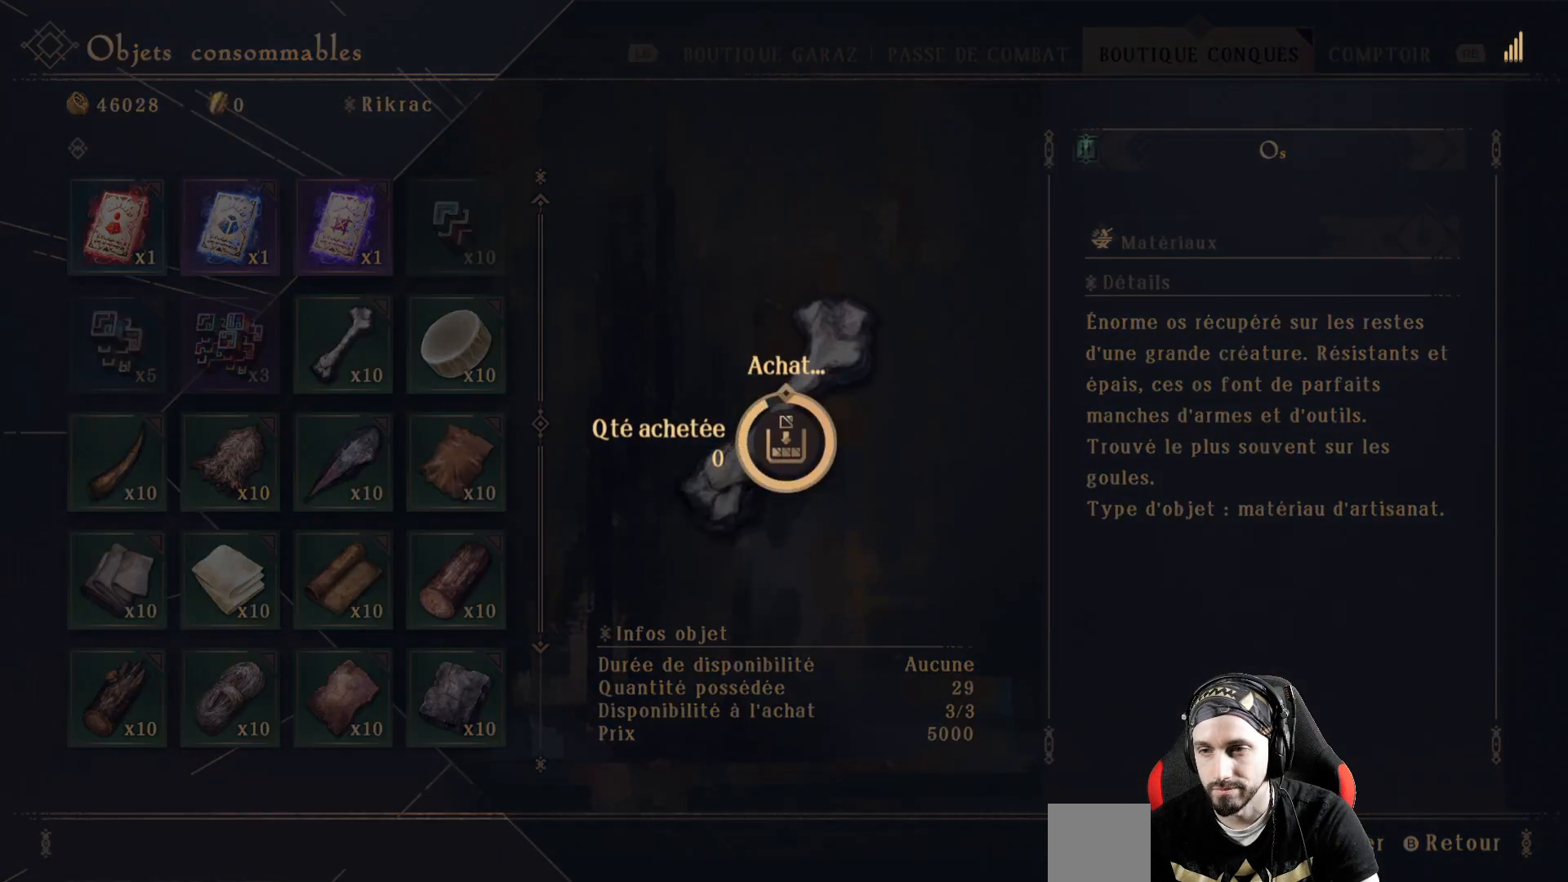
{"buttons": [], "left_stick": "center", "right_stick": "center", "events": [[400, "A", "up"]]}
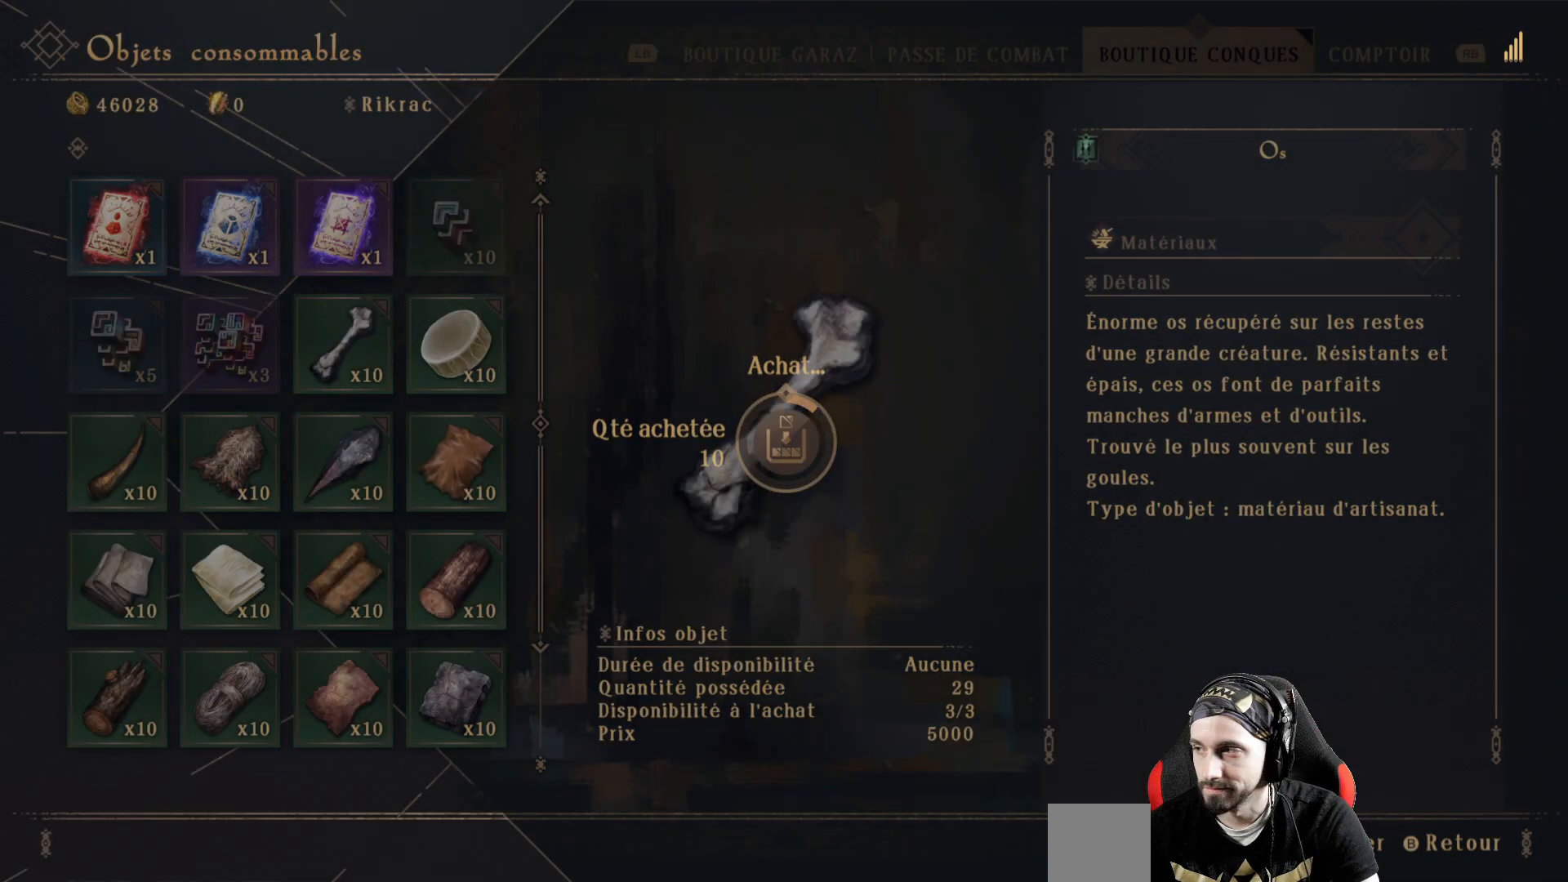
{"buttons": [], "left_stick": "center", "right_stick": "center", "events": []}
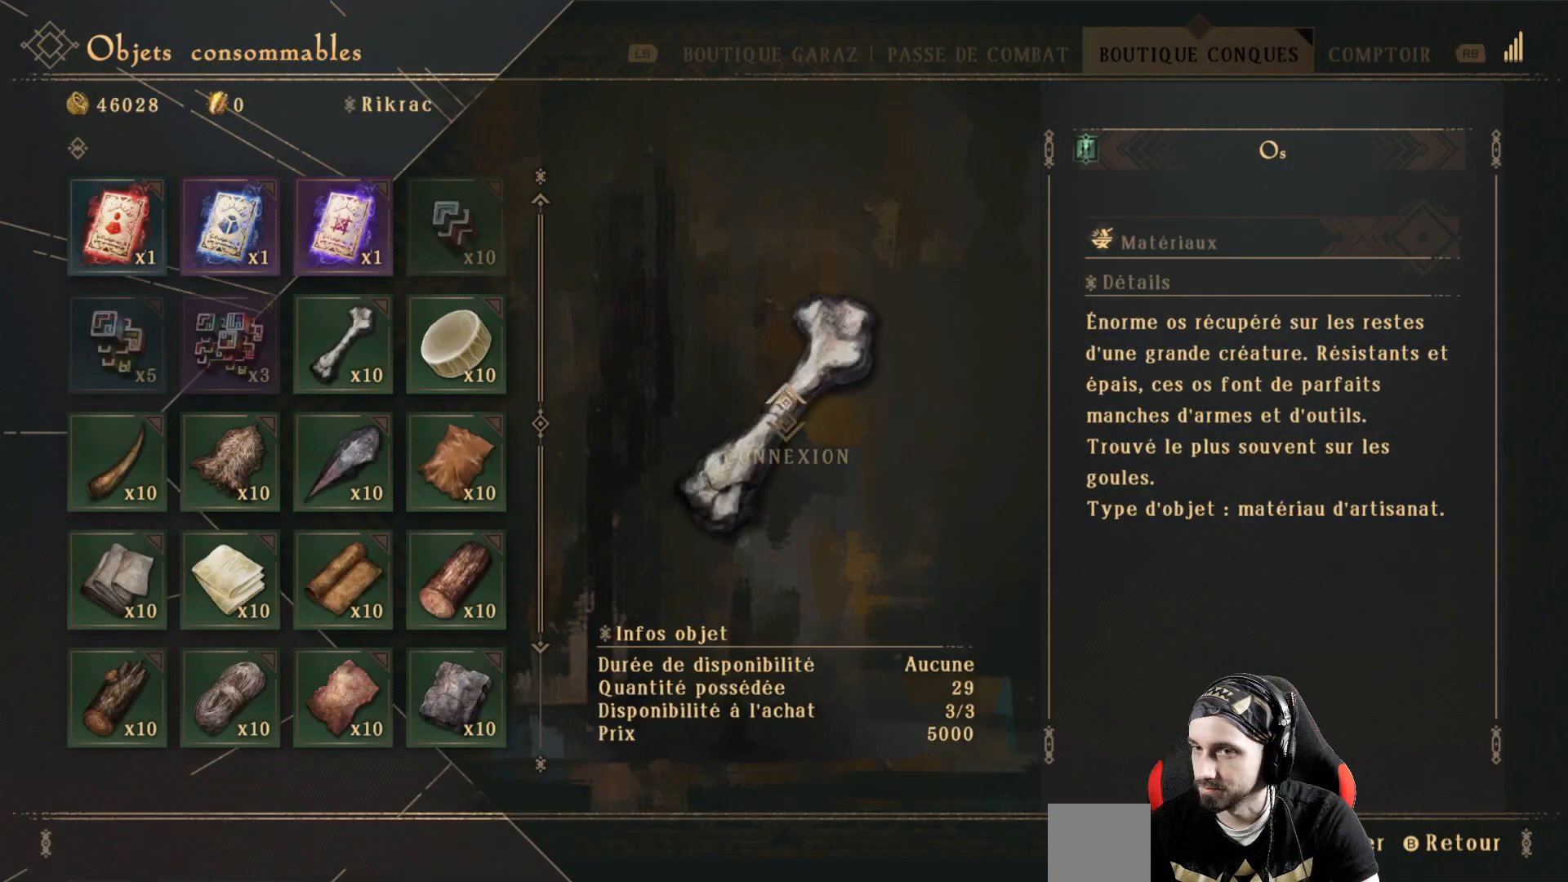
{"buttons": [], "left_stick": "center", "right_stick": "center", "events": []}